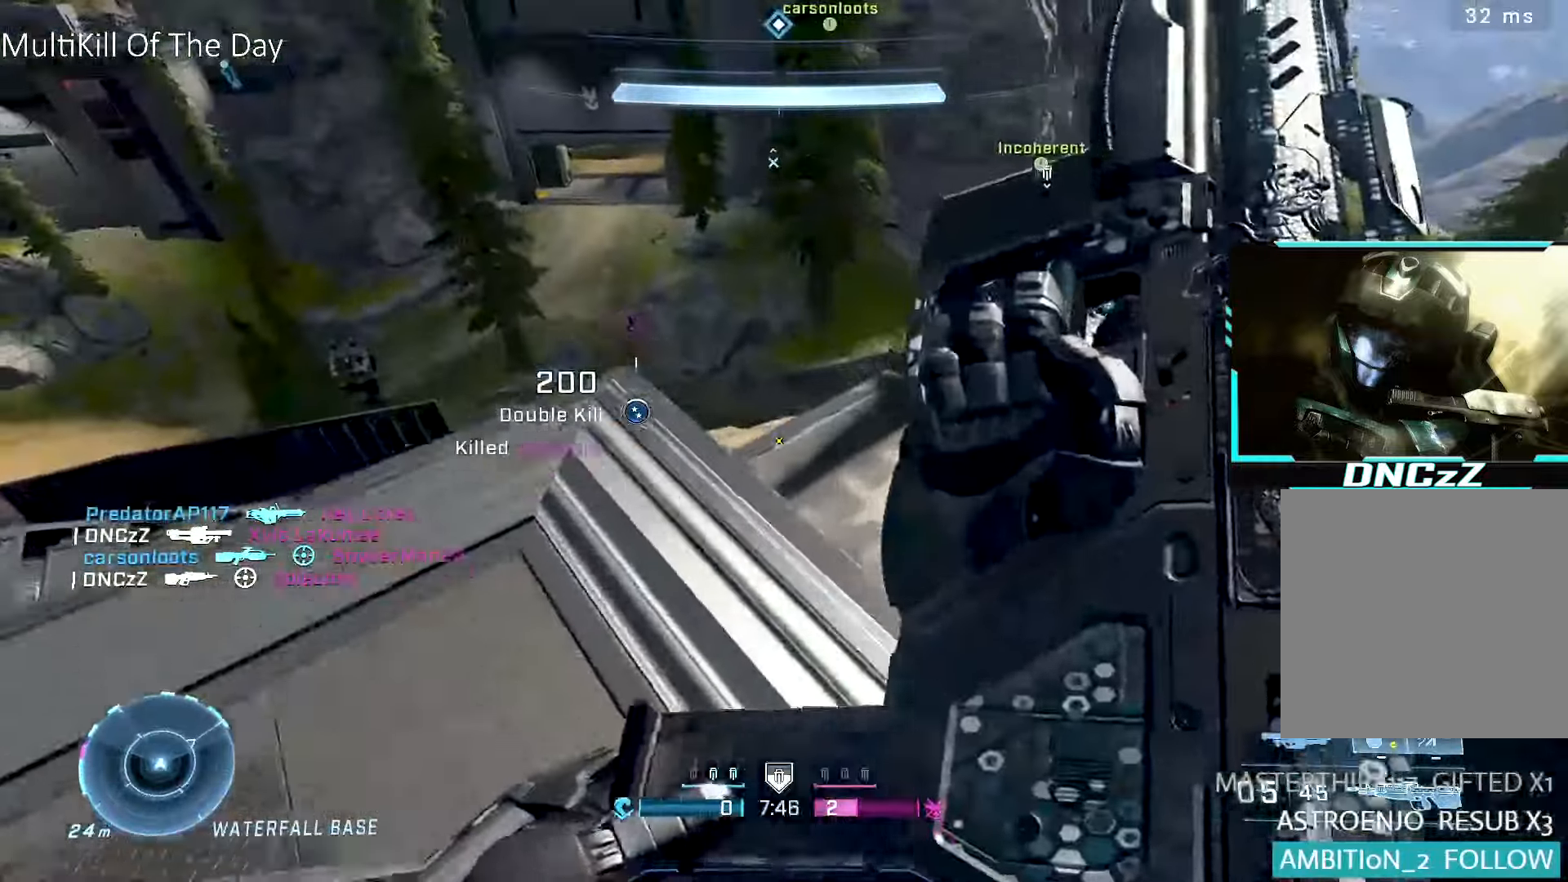
Gameplay with a controller (Xbox layout); each line is a JSON object with the inputs held at the frame after it. "events" lists button and stick changes between this image and that frame as [ms after this image, input, new state], when the widget could be followed in between.
{"buttons": [], "left_stick": "up-left", "right_stick": "center", "events": [[67, "left_stick", "left"], [283, "right_stick", "left"], [333, "right_stick", "up-left"], [417, "left_stick", "up-left"], [450, "right_stick", "center"]]}
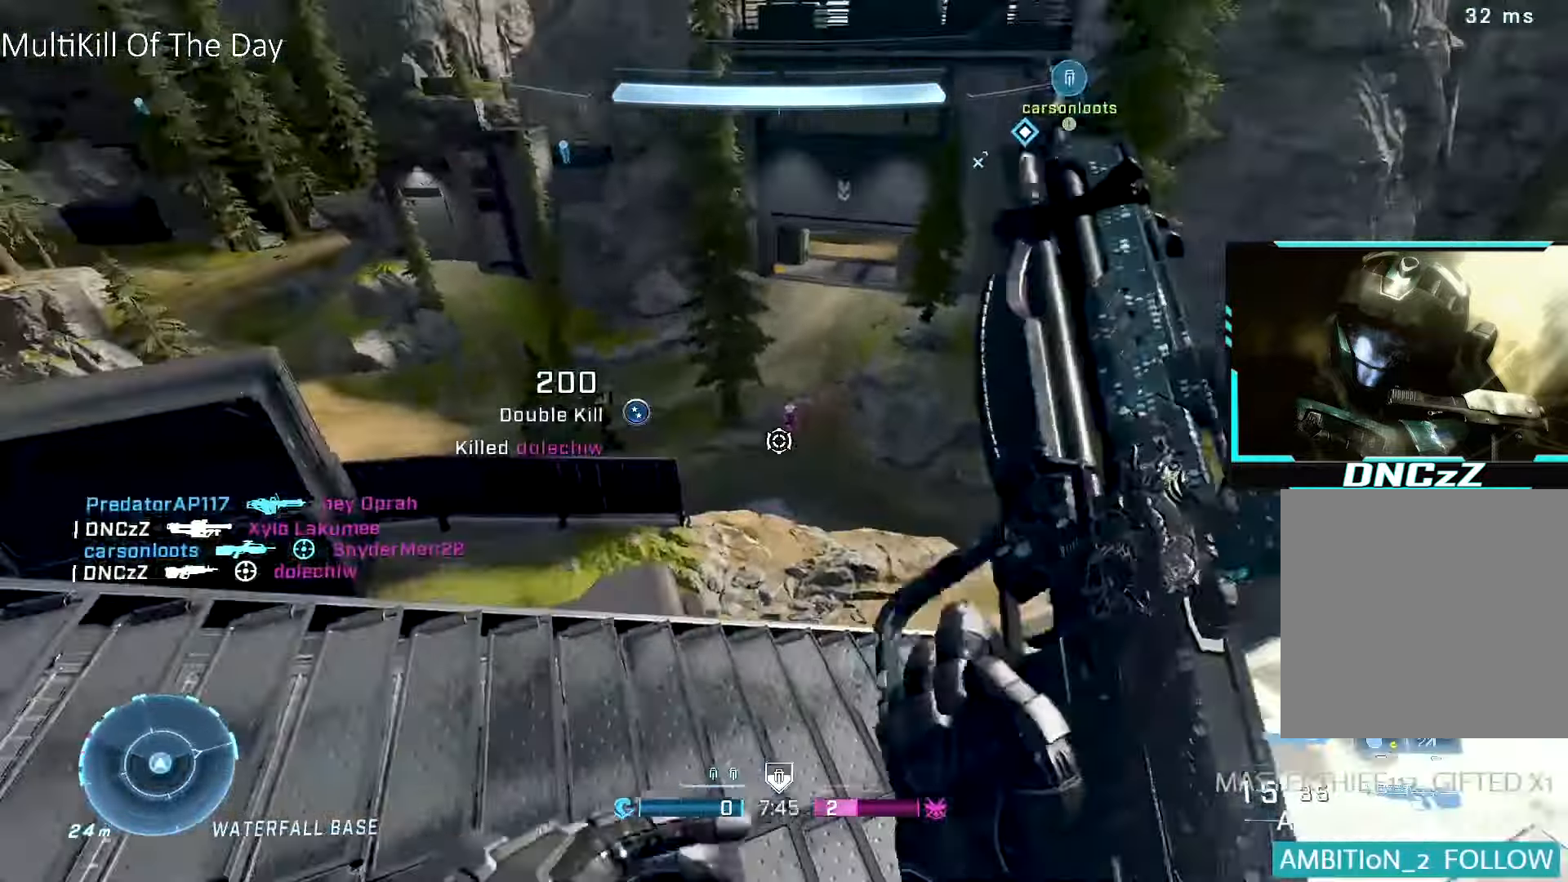
{"buttons": [], "left_stick": "up-right", "right_stick": "down-left", "events": [[233, "right_stick", "up"], [267, "R2", "down"], [267, "left_stick", "up"], [283, "right_stick", "center"], [350, "R3", "down"], [400, "left_stick", "up-right"], [450, "R3", "up"], [450, "right_stick", "down-left"], [467, "R2", "up"]]}
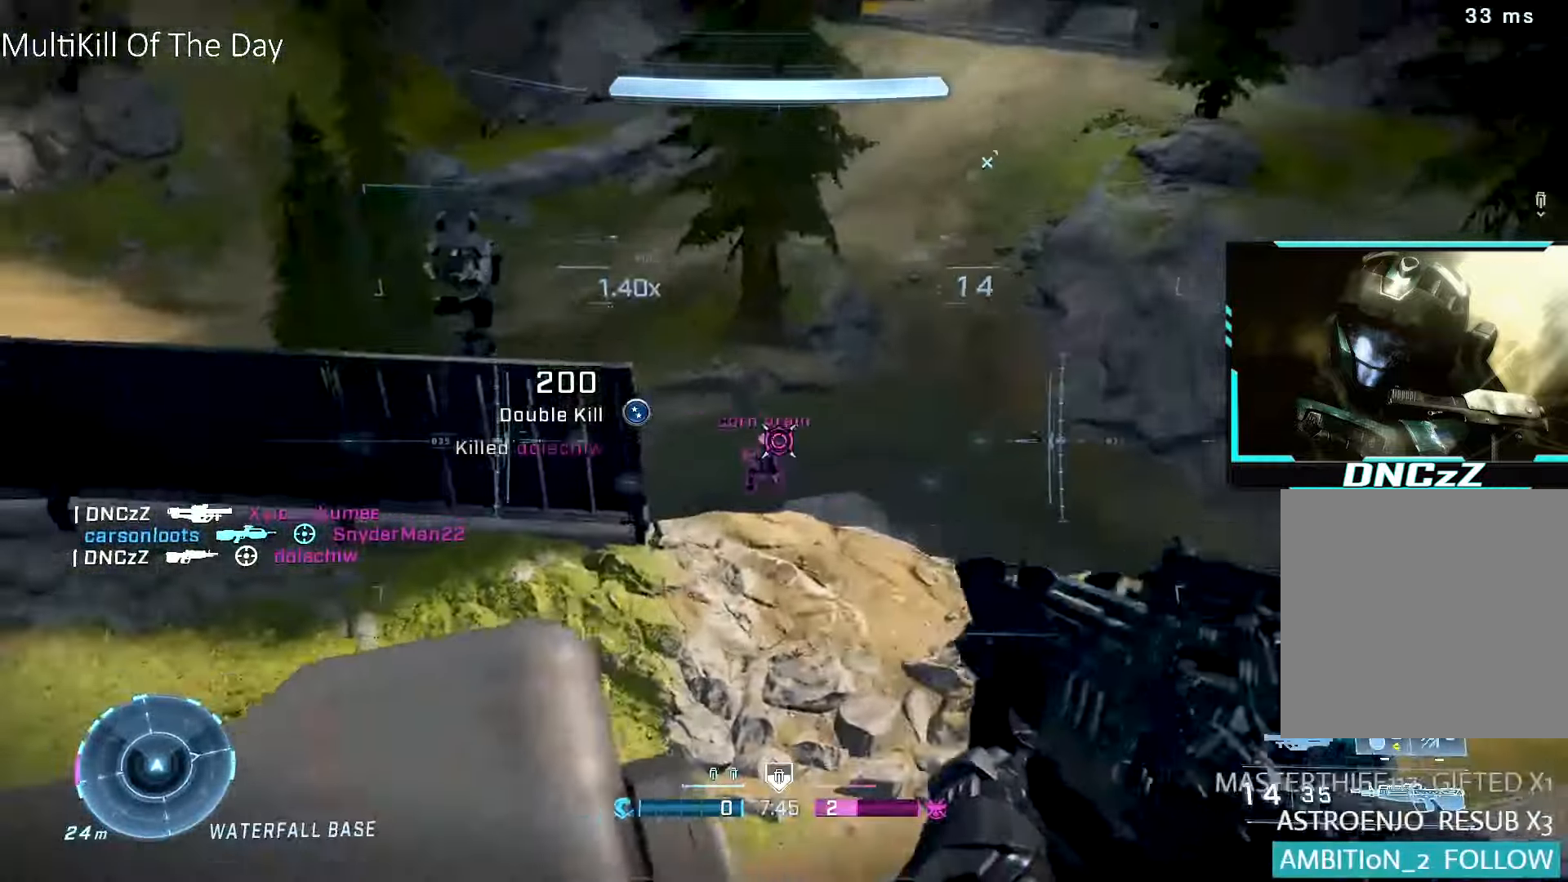
{"buttons": ["A", "R2"], "left_stick": "right", "right_stick": "center", "events": [[67, "R2", "down"], [167, "right_stick", "center"], [200, "R2", "up"], [367, "right_stick", "up-left"], [450, "R2", "down"], [450, "left_stick", "right"], [467, "A", "down"], [500, "right_stick", "center"]]}
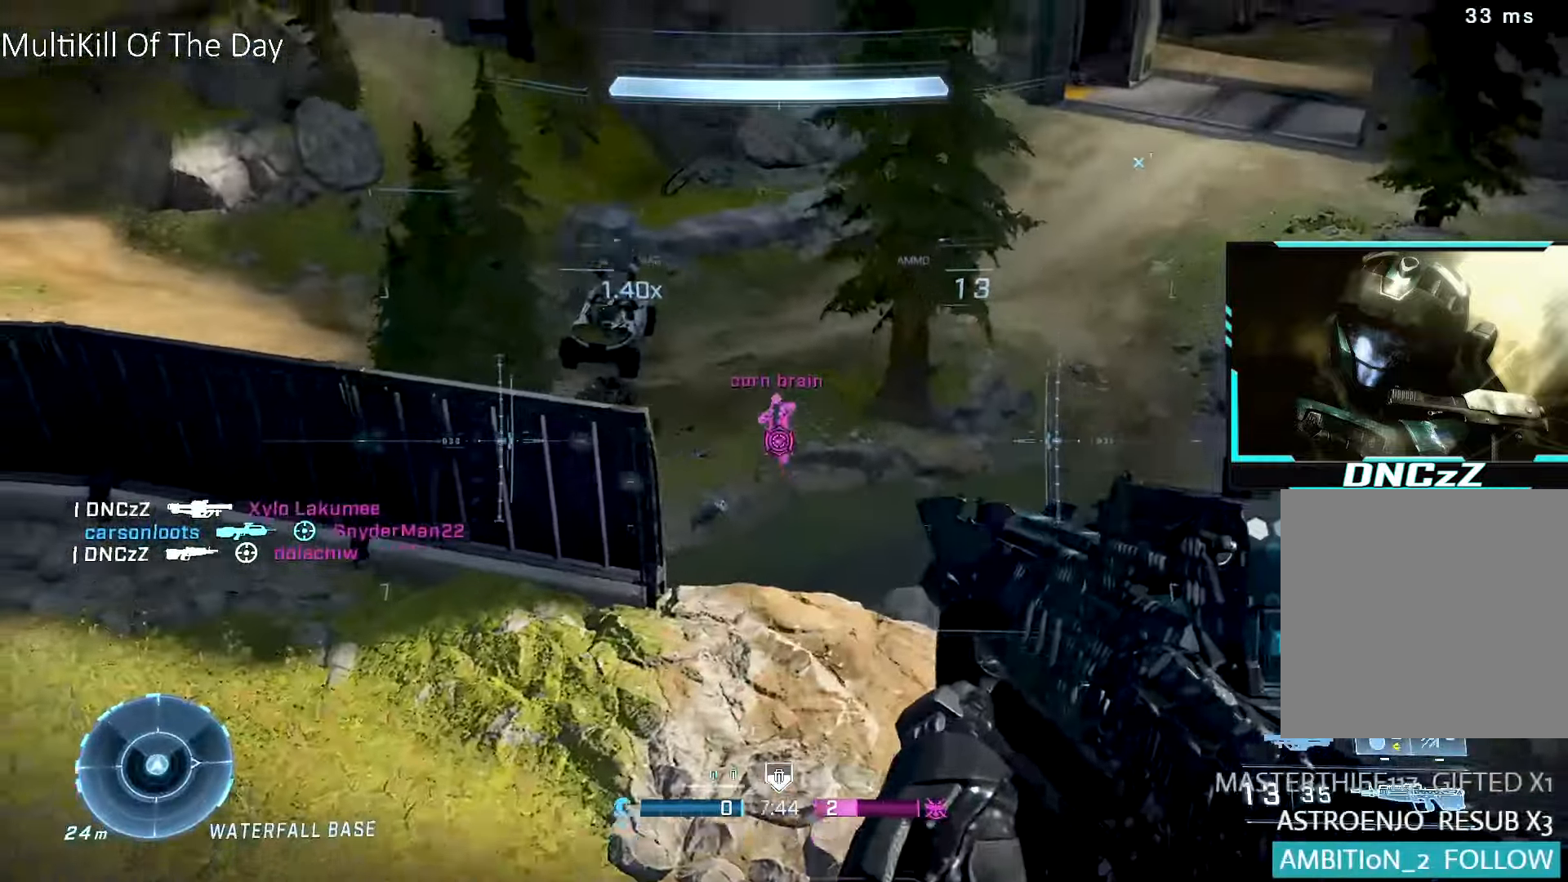
{"buttons": [], "left_stick": "left", "right_stick": "center", "events": [[17, "left_stick", "down-right"], [33, "R2", "up"], [117, "A", "up"], [133, "left_stick", "down-left"], [217, "right_stick", "up-left"], [283, "R2", "down"], [283, "left_stick", "left"], [333, "right_stick", "center"], [383, "R2", "up"]]}
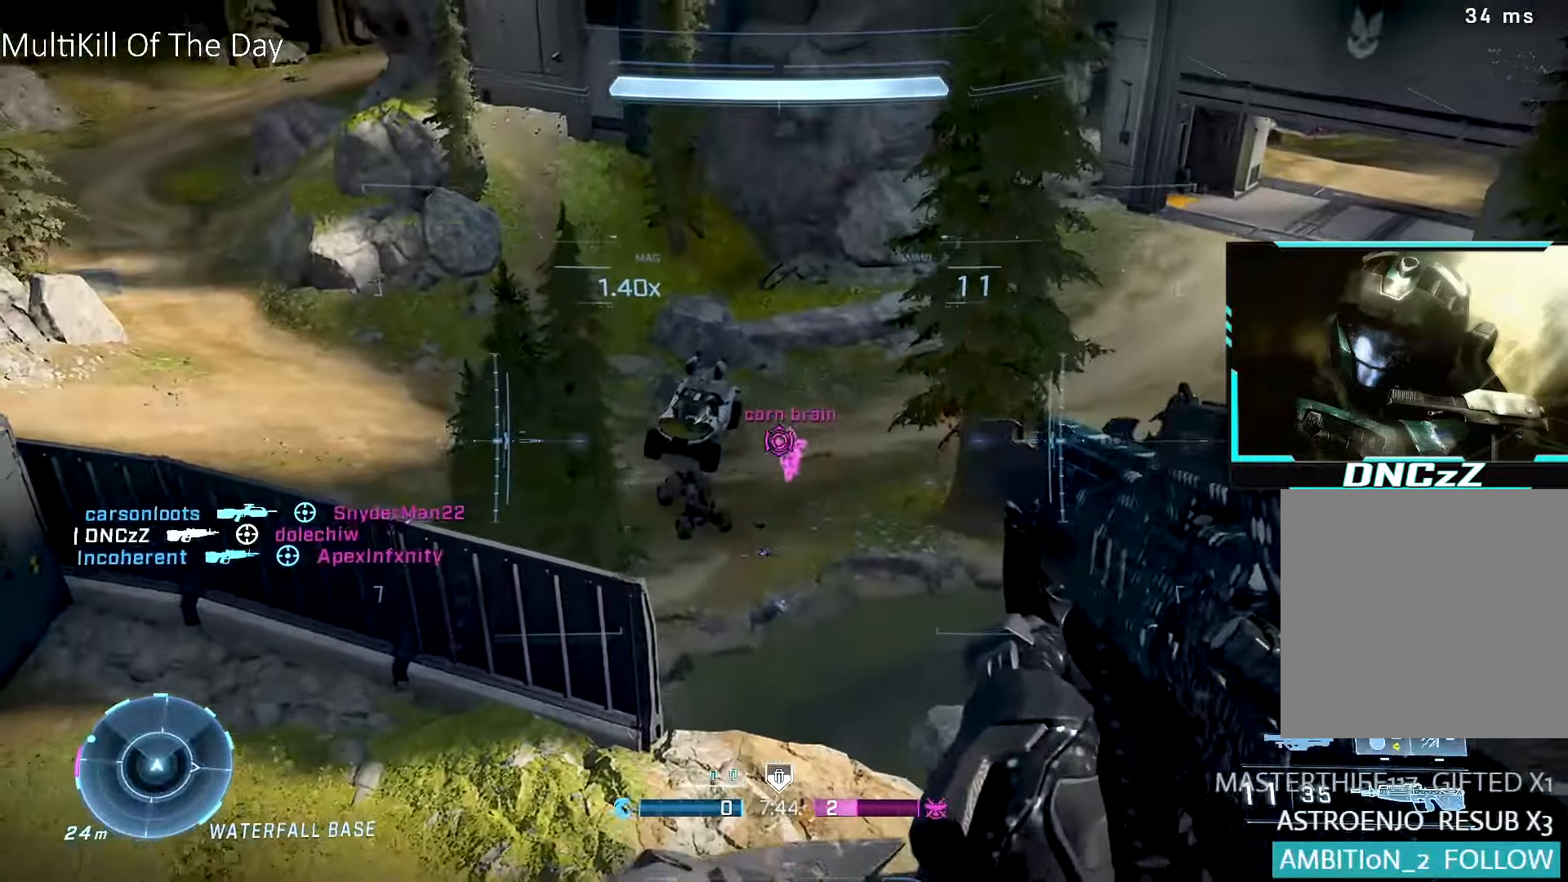
{"buttons": ["R2"], "left_stick": "up-left", "right_stick": "center", "events": [[67, "right_stick", "up"], [150, "R2", "down"], [200, "right_stick", "center"], [233, "R2", "up"], [450, "left_stick", "up-left"], [467, "R2", "down"]]}
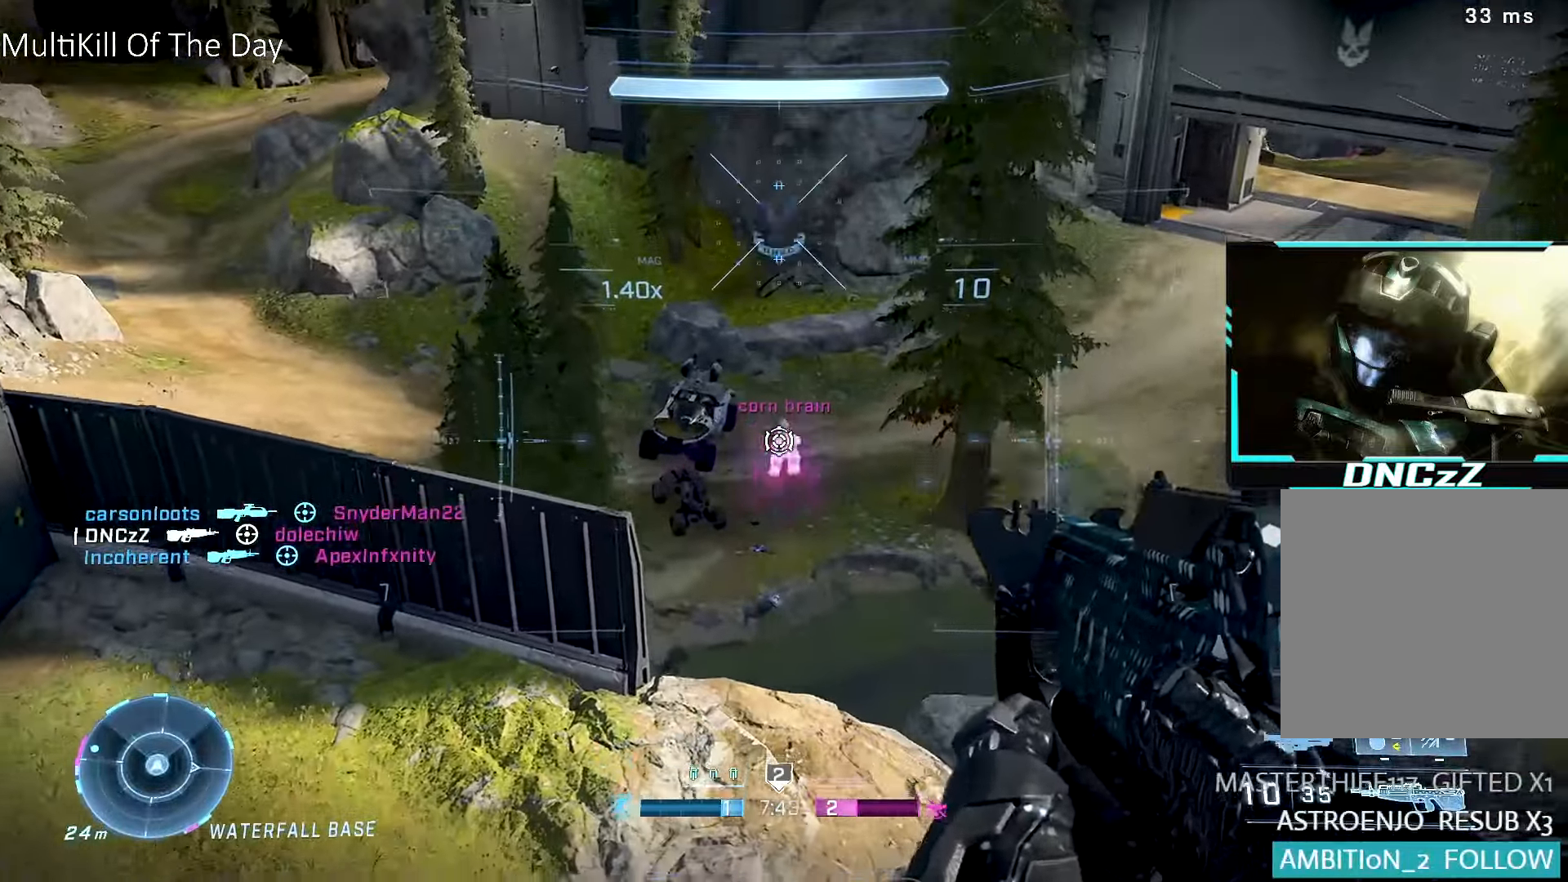
{"buttons": [], "left_stick": "left", "right_stick": "center", "events": [[67, "R2", "up"], [167, "right_stick", "up"], [283, "left_stick", "left"], [300, "R2", "down"], [333, "right_stick", "center"], [400, "R2", "up"]]}
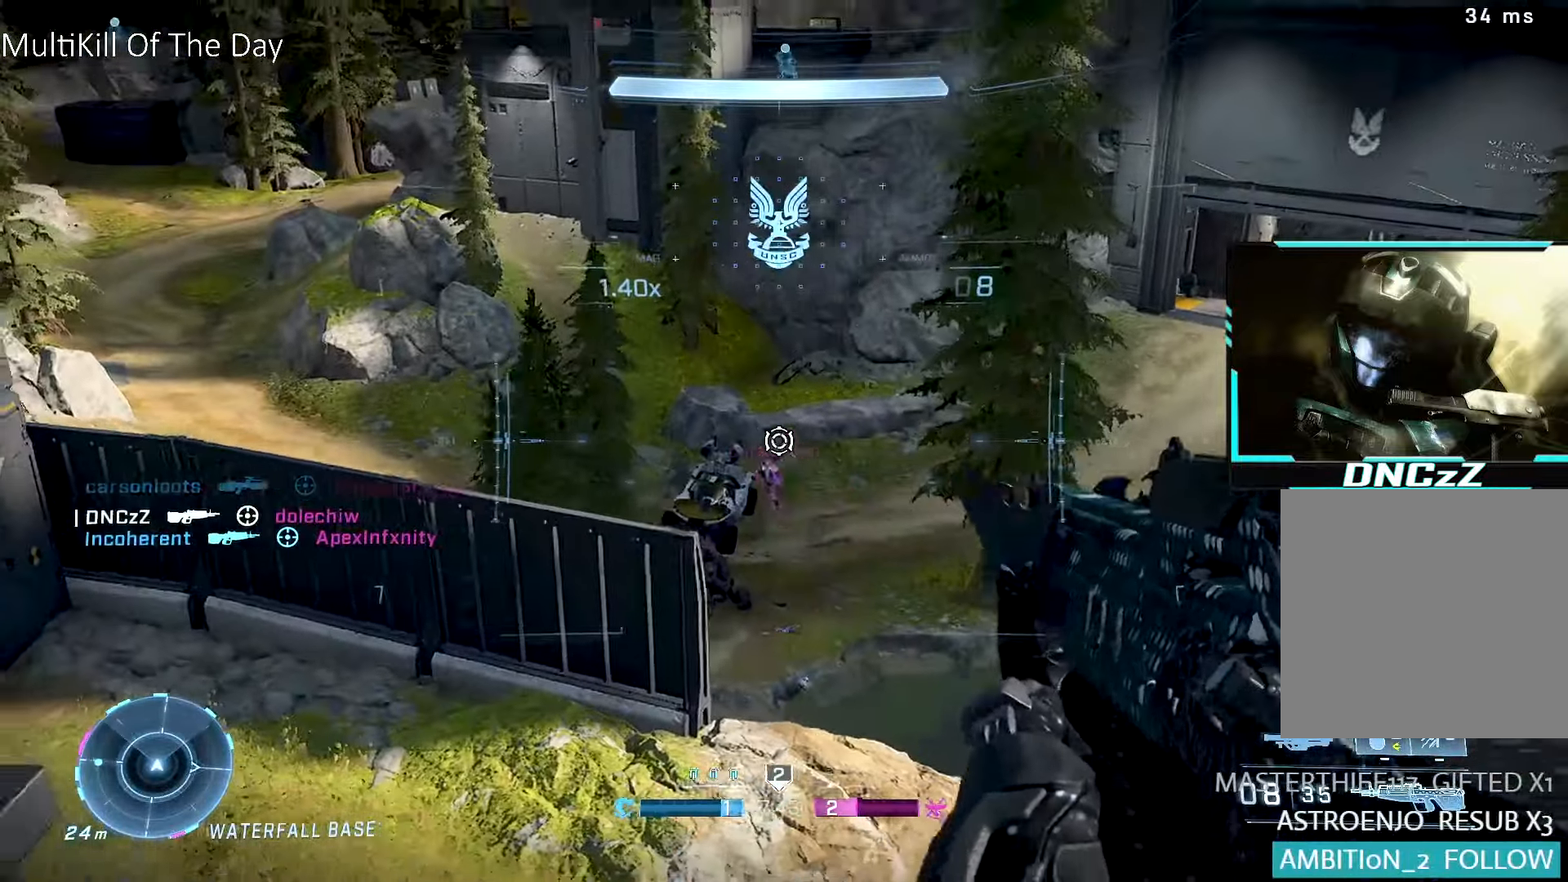
{"buttons": ["R2"], "left_stick": "left", "right_stick": "center", "events": [[83, "right_stick", "down-left"], [133, "R2", "down"], [150, "right_stick", "center"], [217, "R2", "up"], [467, "R2", "down"]]}
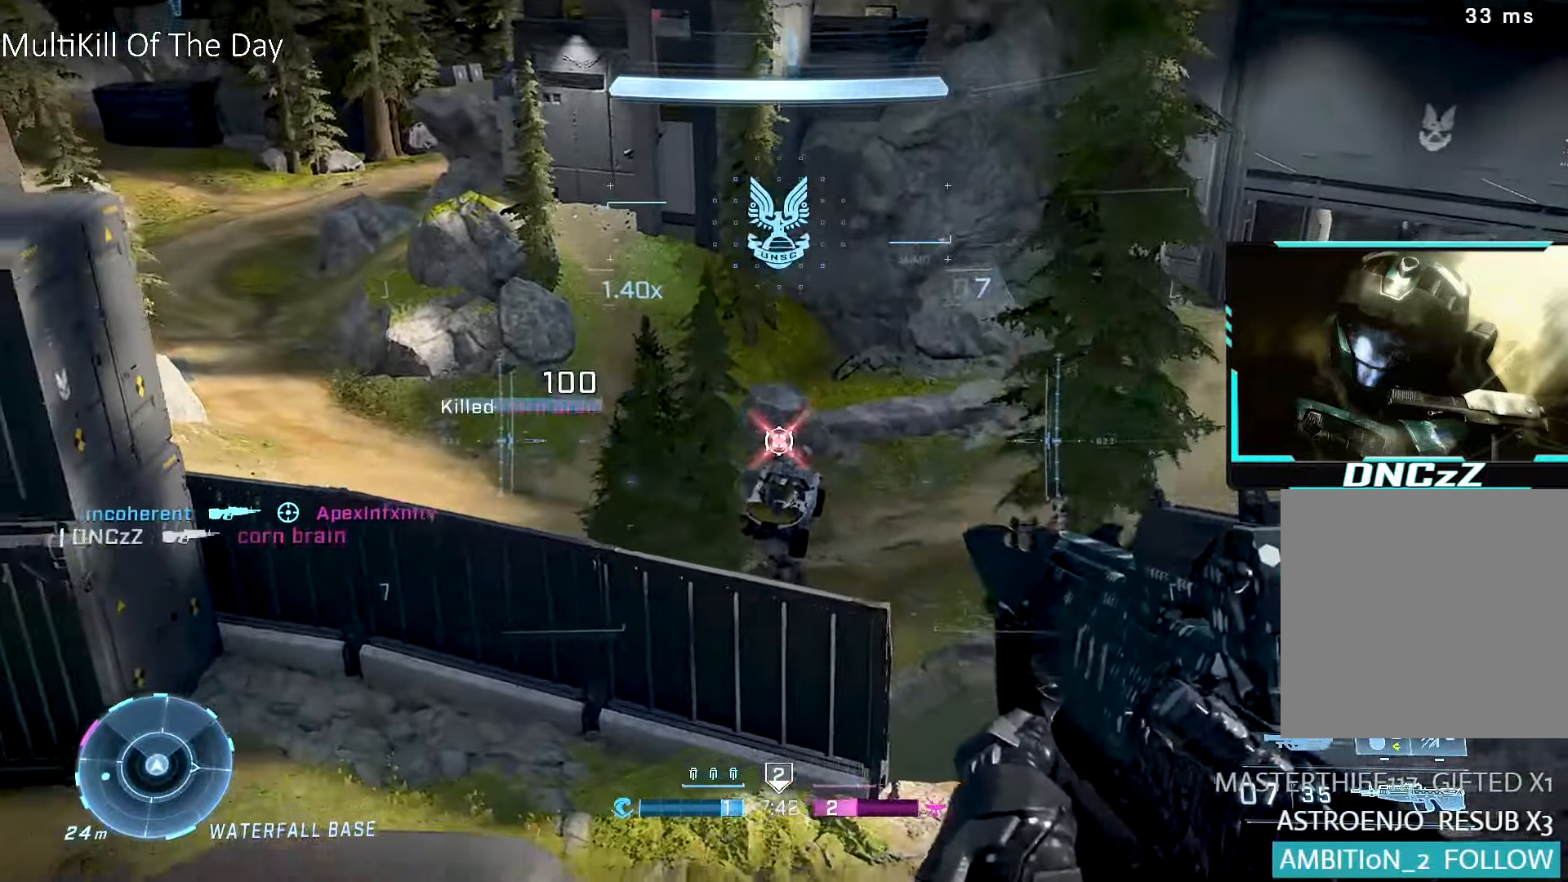
{"buttons": [], "left_stick": "left", "right_stick": "left", "events": [[83, "R2", "up"], [150, "X", "down"], [200, "X", "up"], [267, "right_stick", "left"]]}
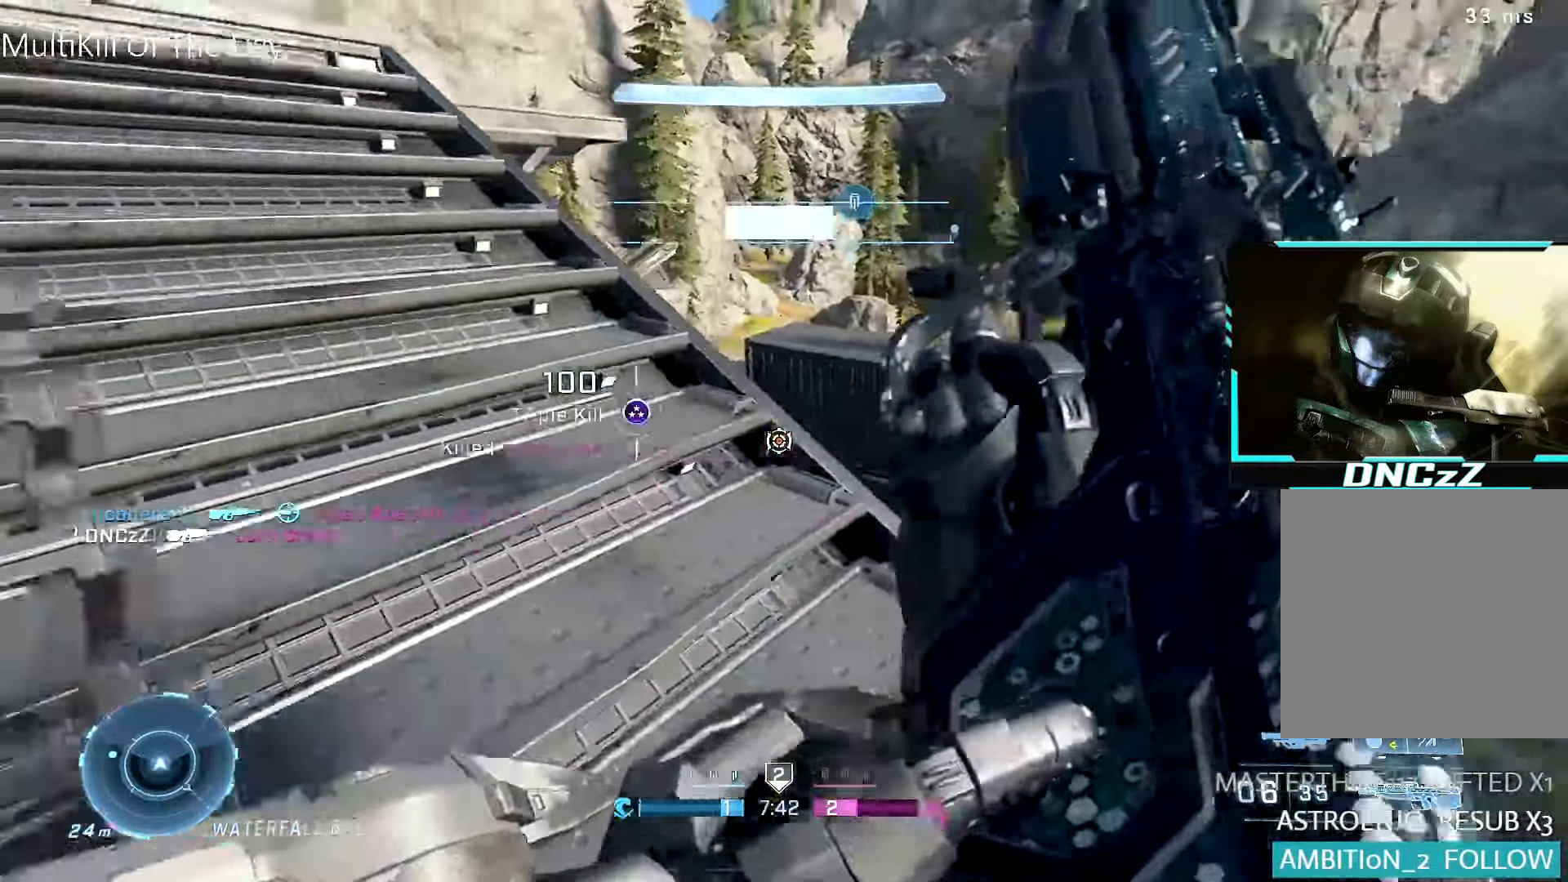
{"buttons": ["A", "L3"], "left_stick": "up-left", "right_stick": "left", "events": [[17, "left_stick", "up-left"], [150, "L1", "down"], [217, "L1", "up"], [267, "left_stick", "down-left"], [433, "left_stick", "up-left"], [450, "A", "down"], [483, "L3", "down"]]}
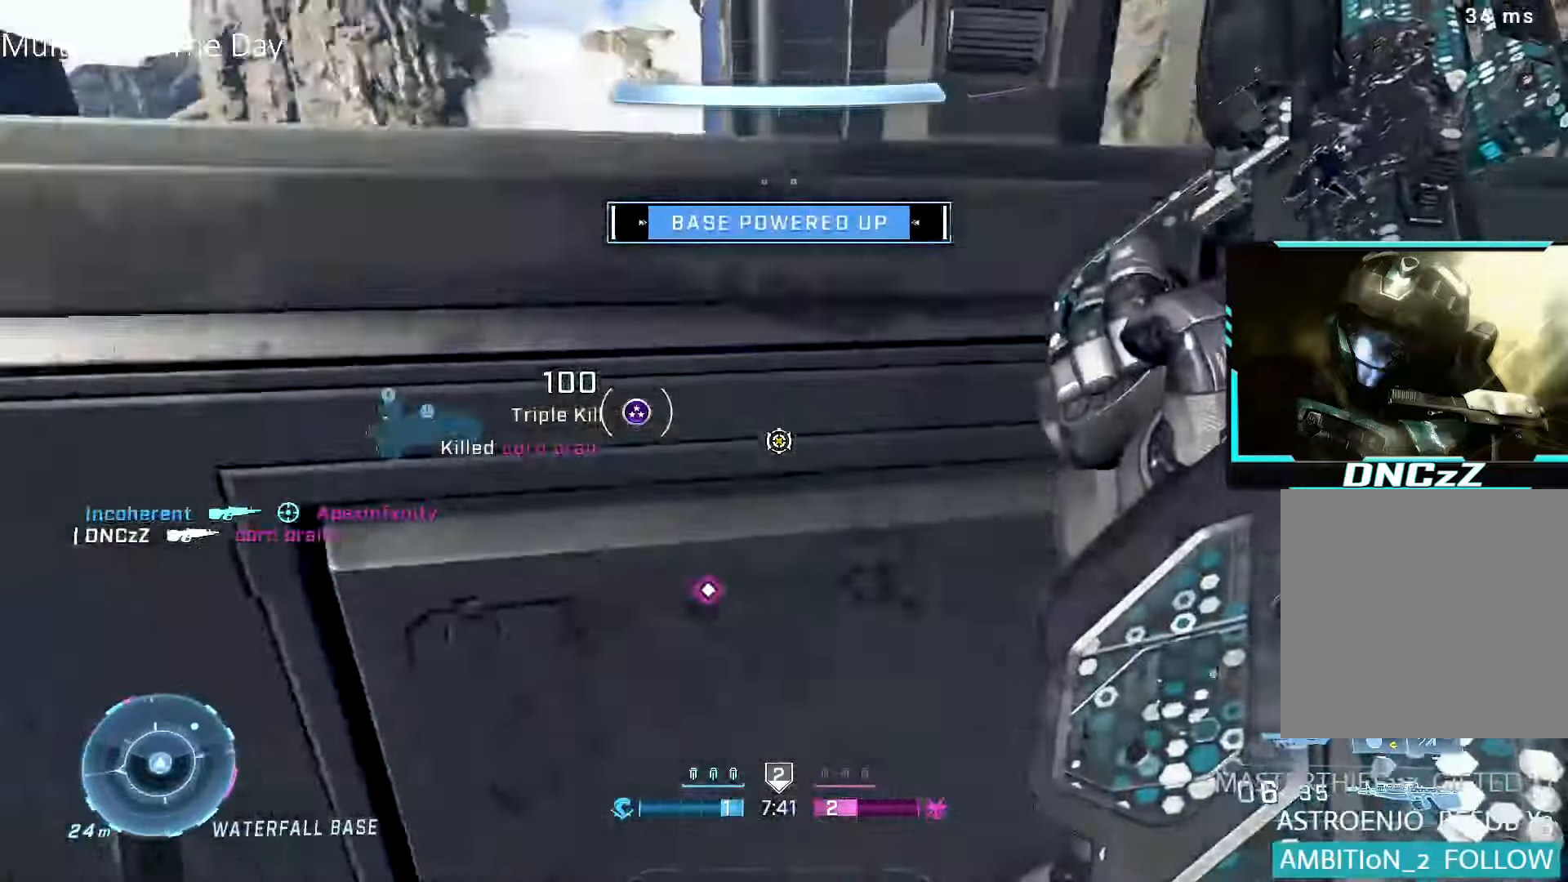
{"buttons": ["A"], "left_stick": "up-left", "right_stick": "down-left", "events": [[67, "right_stick", "center"], [200, "right_stick", "down-left"], [267, "right_stick", "center"], [483, "L3", "up"], [483, "right_stick", "down-left"]]}
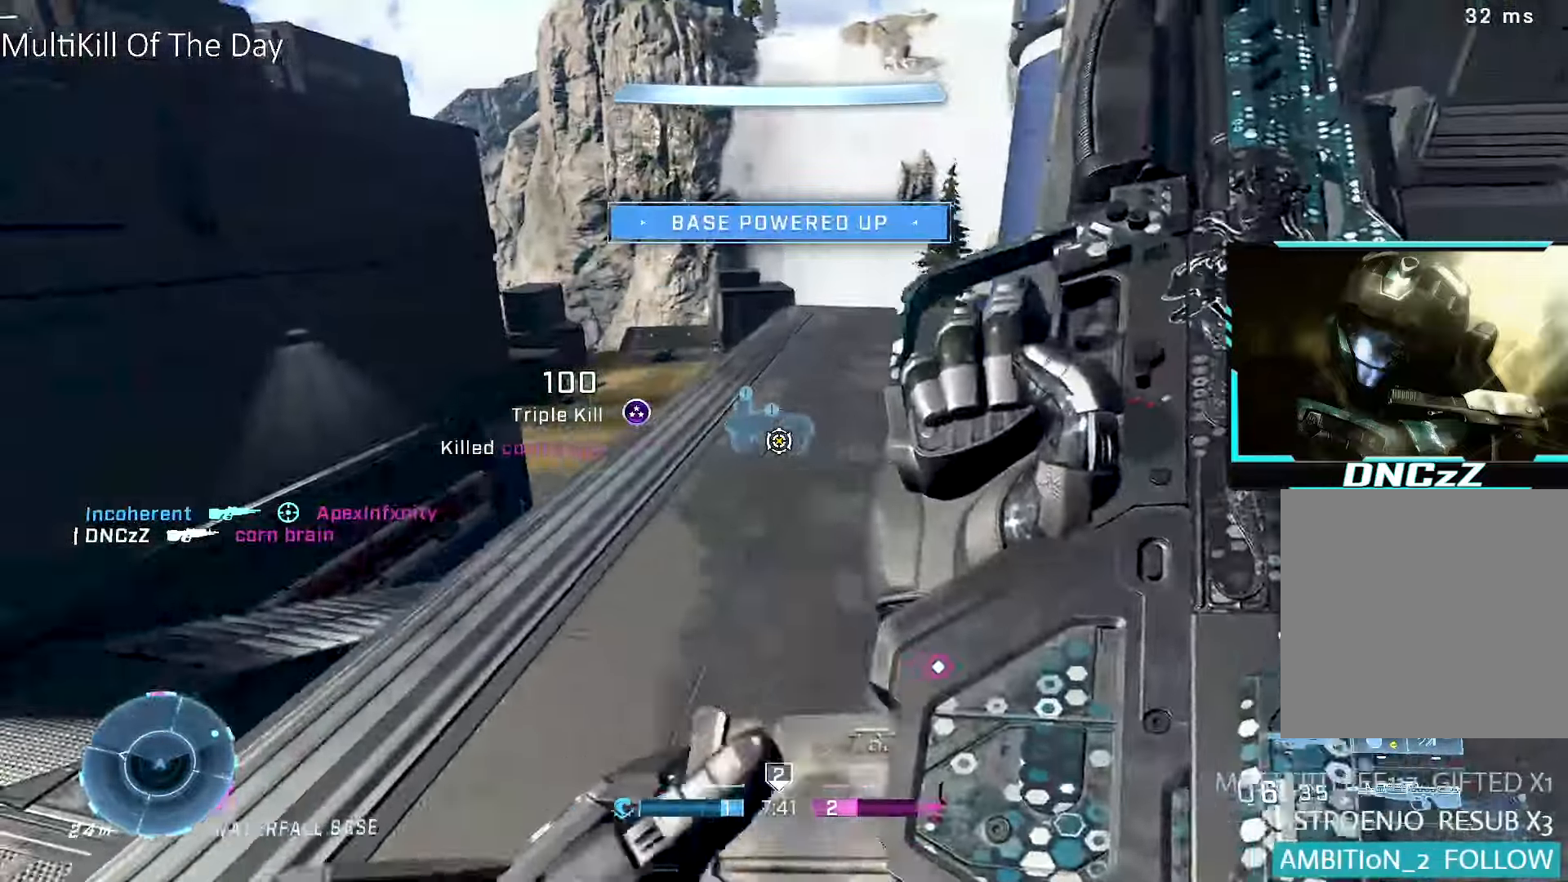
{"buttons": [], "left_stick": "up-right", "right_stick": "down-left", "events": [[33, "A", "up"], [50, "right_stick", "center"], [450, "right_stick", "down-left"], [500, "left_stick", "up-right"]]}
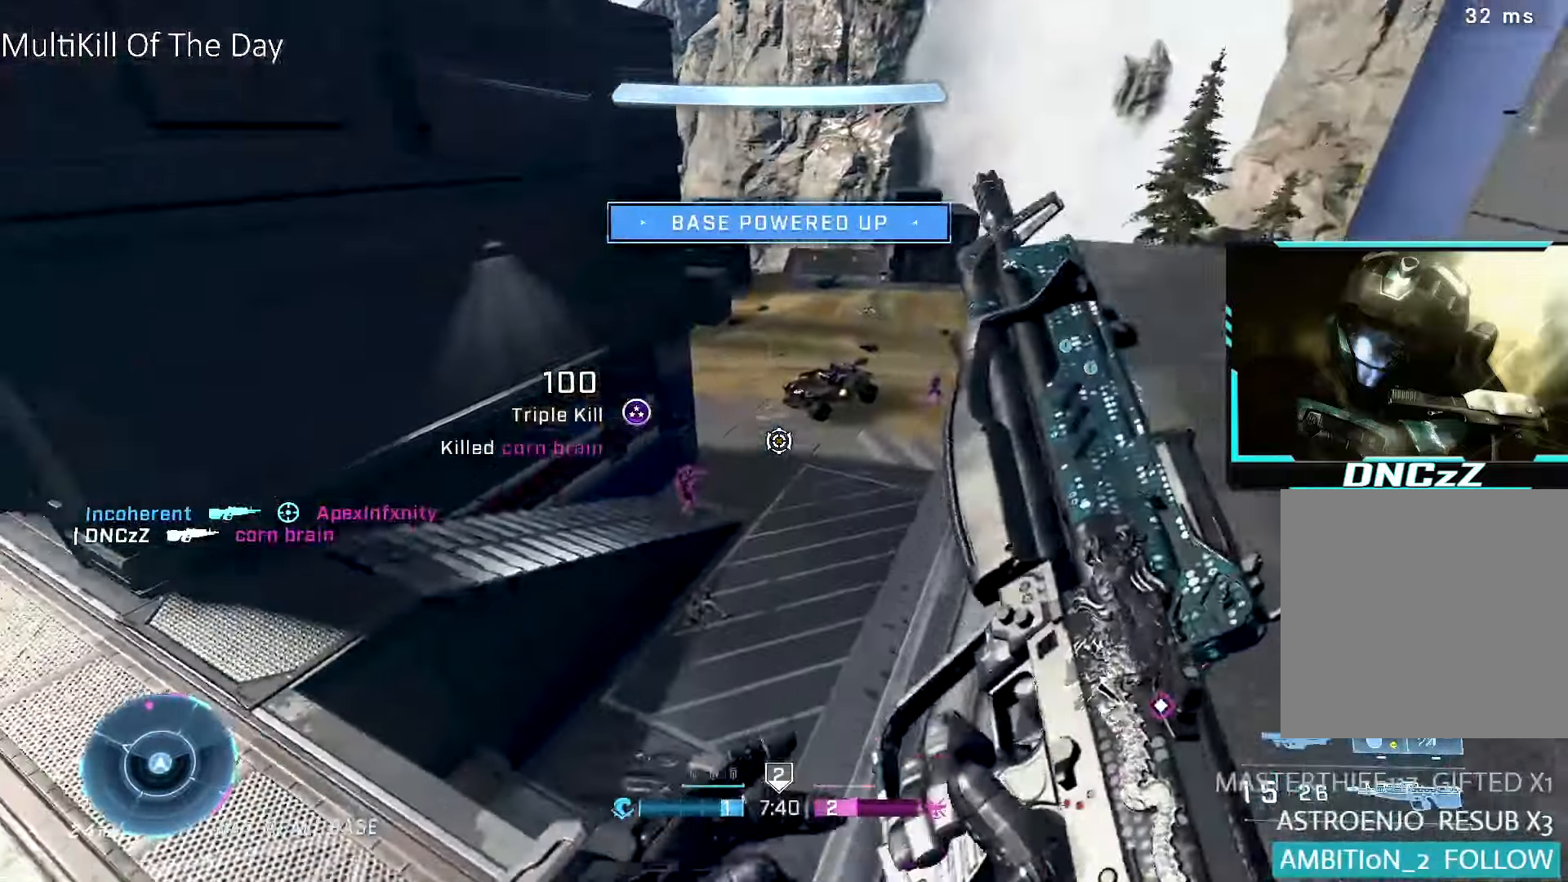
{"buttons": [], "left_stick": "up-right", "right_stick": "center", "events": [[67, "right_stick", "center"], [250, "right_stick", "down-left"], [300, "R2", "down"], [300, "right_stick", "center"], [417, "R2", "up"]]}
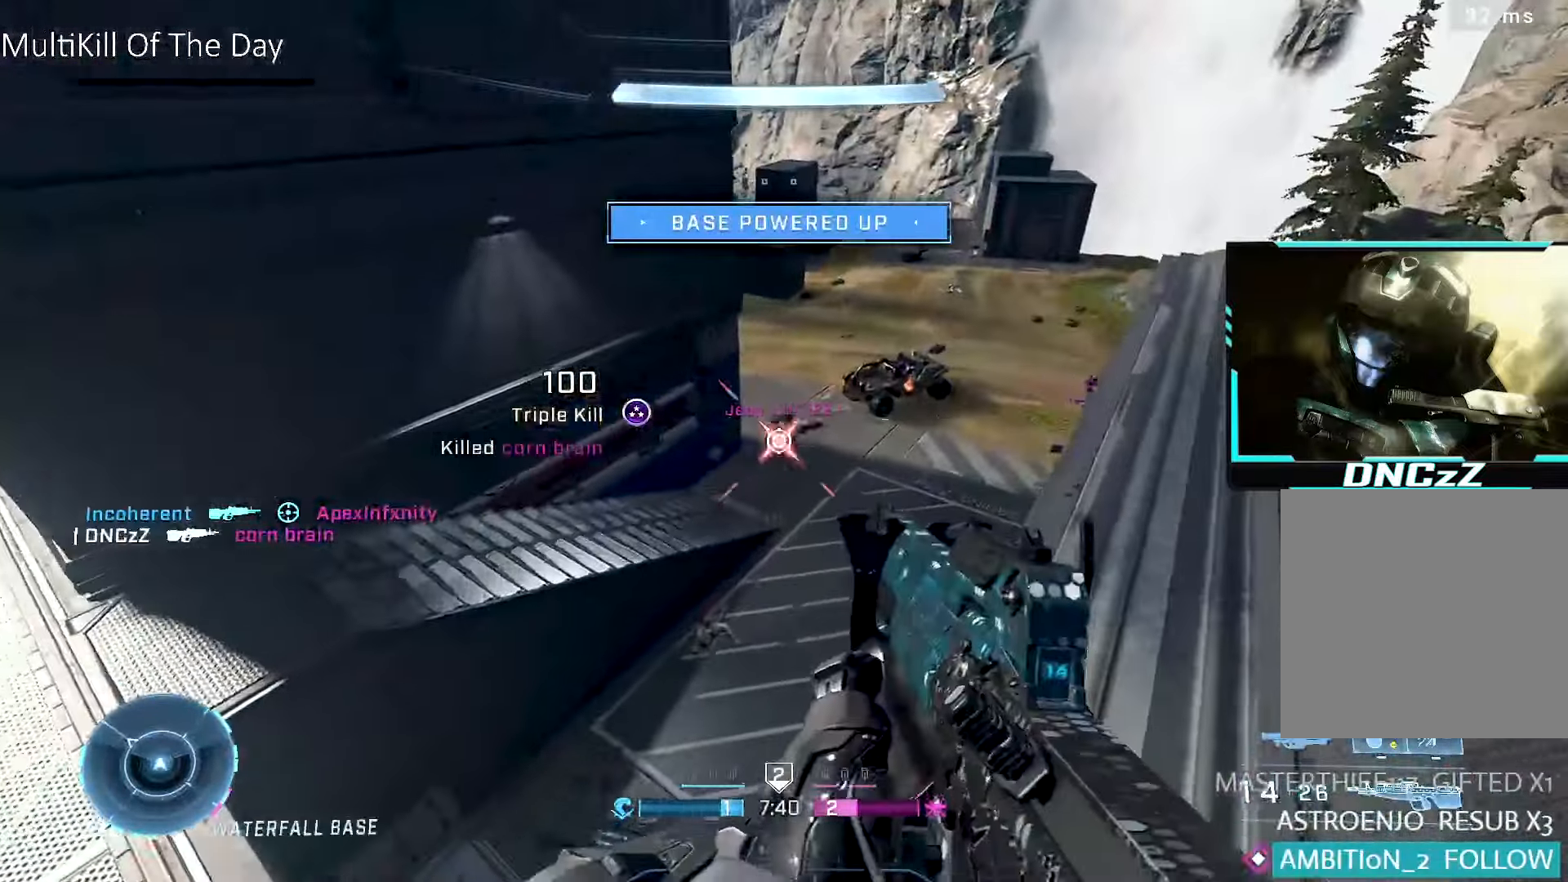
{"buttons": [], "left_stick": "up", "right_stick": "up-right", "events": [[117, "R2", "down"], [150, "right_stick", "down"], [217, "R2", "up"], [250, "right_stick", "up-right"], [367, "L1", "down"], [450, "L1", "up"], [467, "left_stick", "up"]]}
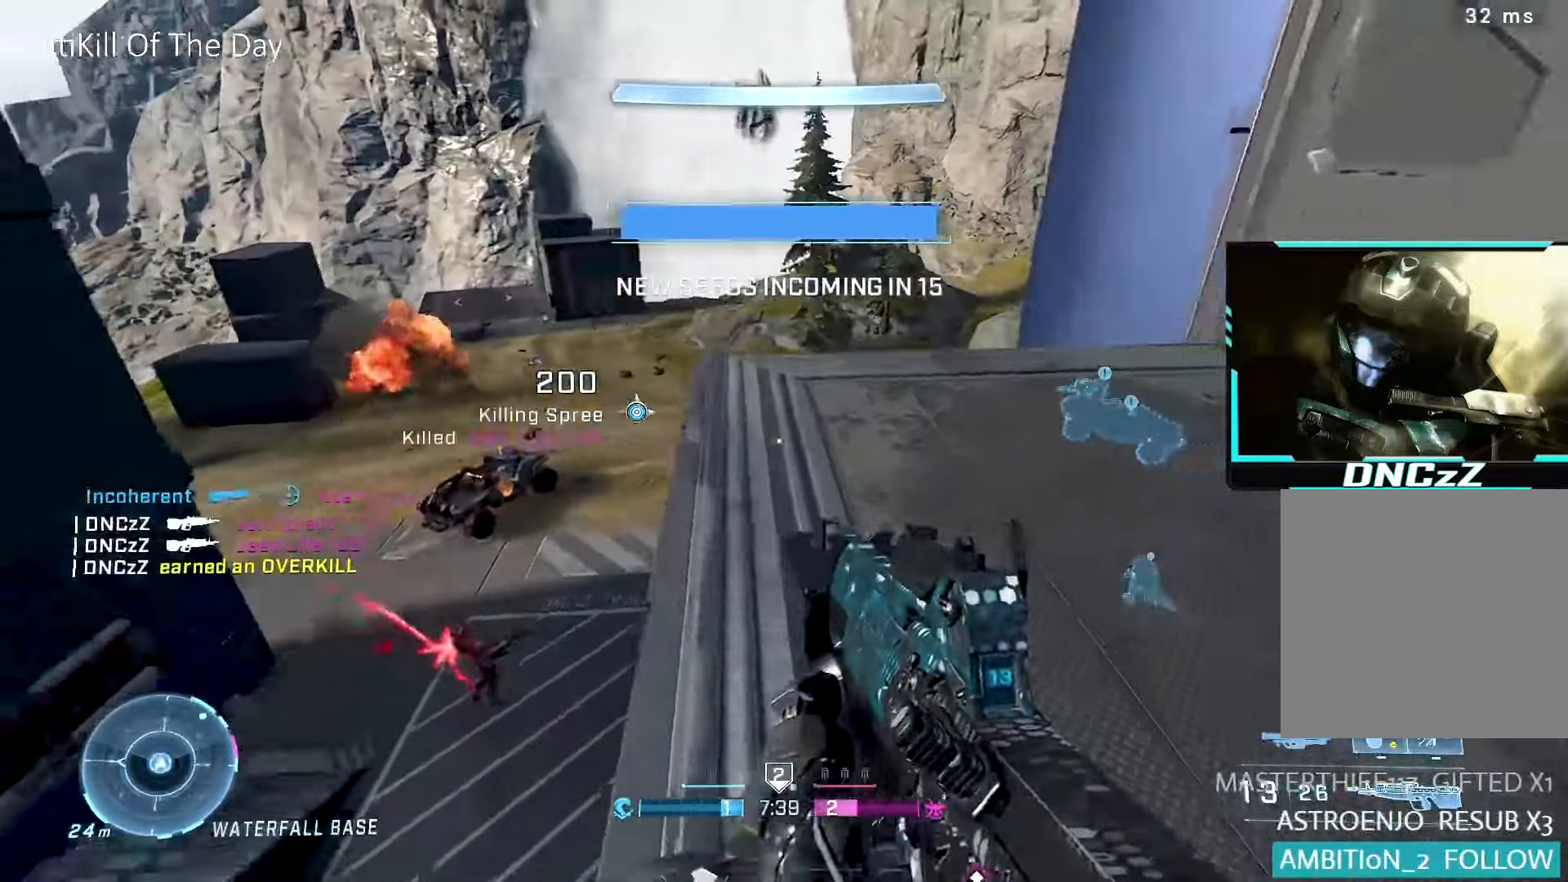
{"buttons": [], "left_stick": "right", "right_stick": "down-left", "events": [[17, "right_stick", "center"], [367, "left_stick", "center"], [417, "left_stick", "right"], [500, "right_stick", "down-left"]]}
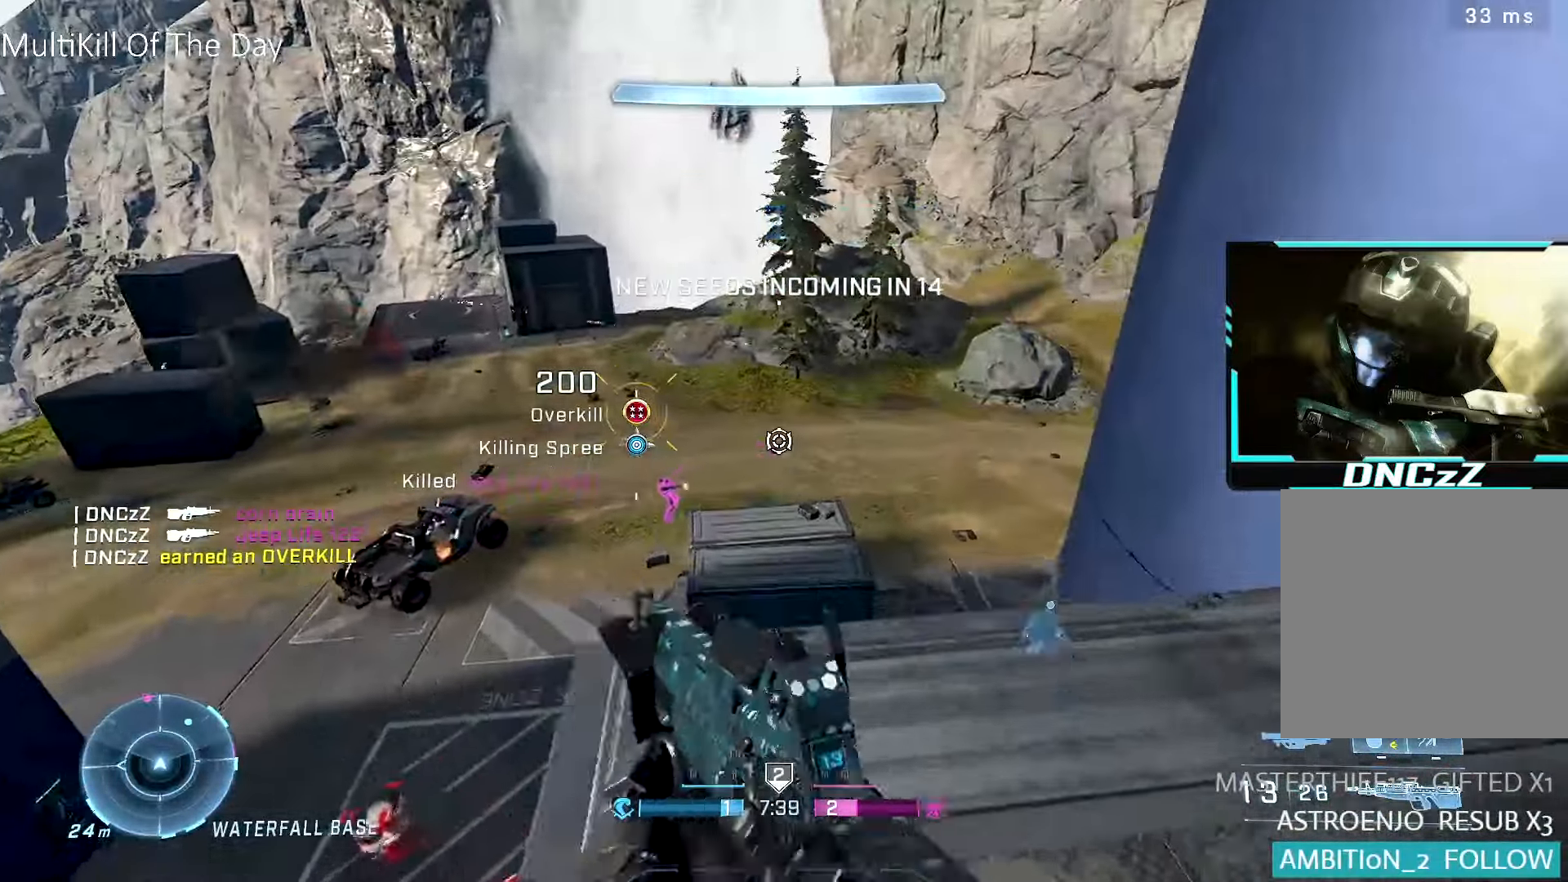
{"buttons": ["R2"], "left_stick": "center", "right_stick": "center", "events": [[117, "R2", "down"], [133, "right_stick", "center"], [200, "R2", "up"], [217, "left_stick", "left"], [367, "right_stick", "down-left"], [383, "left_stick", "up"], [433, "R2", "down"], [433, "right_stick", "center"], [500, "left_stick", "center"]]}
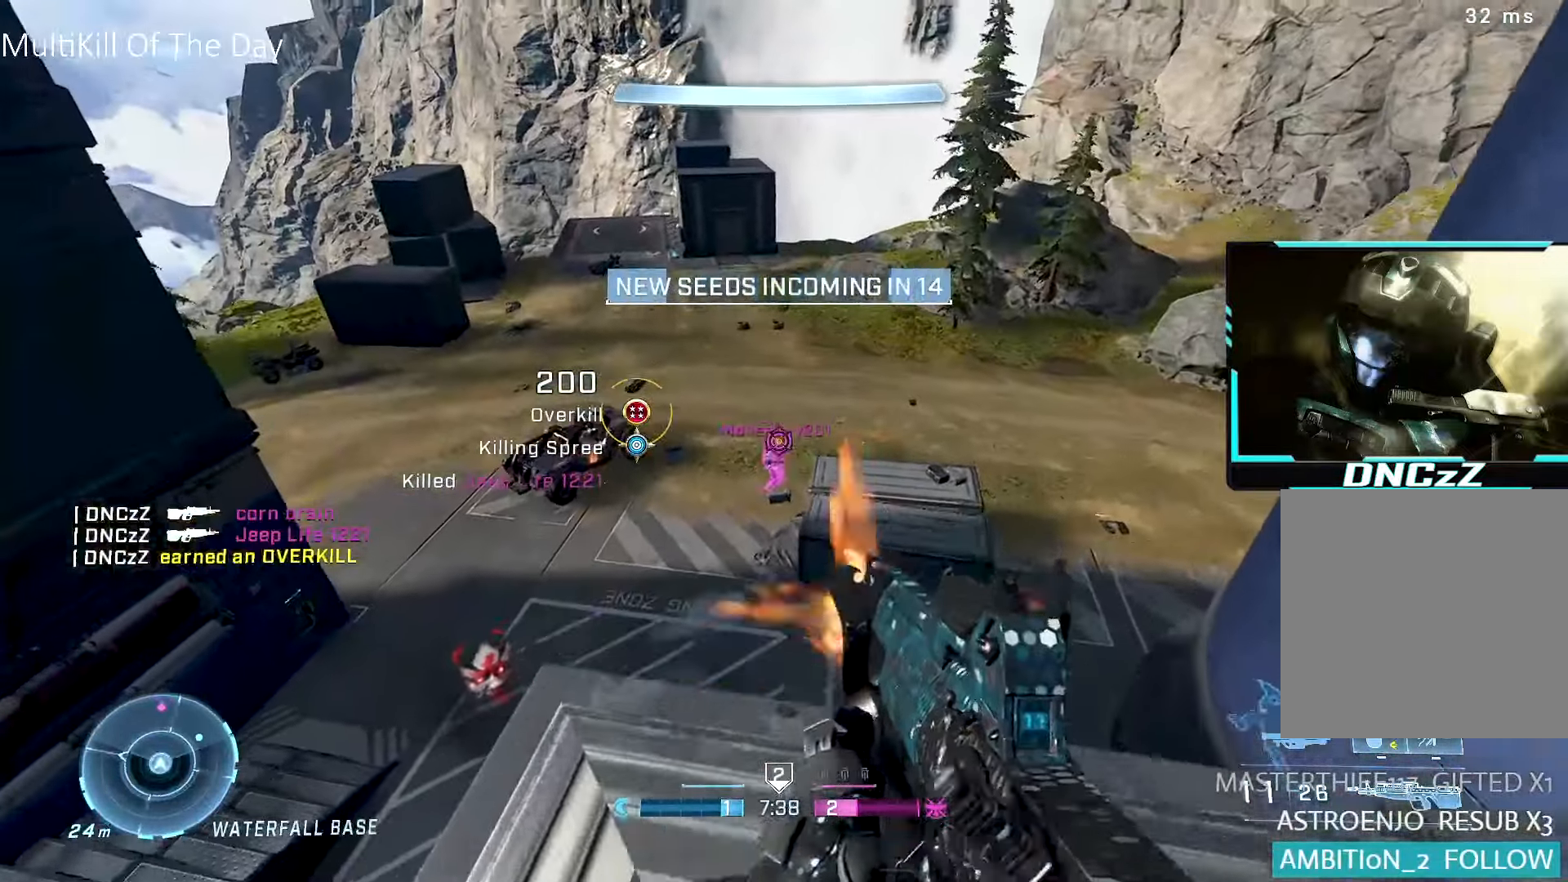
{"buttons": [], "left_stick": "left", "right_stick": "center", "events": [[17, "R2", "up"], [67, "left_stick", "down-right"], [133, "left_stick", "down-left"], [167, "right_stick", "down-left"], [217, "left_stick", "center"], [233, "R2", "down"], [300, "left_stick", "down-right"], [300, "right_stick", "center"], [333, "R2", "up"], [500, "left_stick", "left"]]}
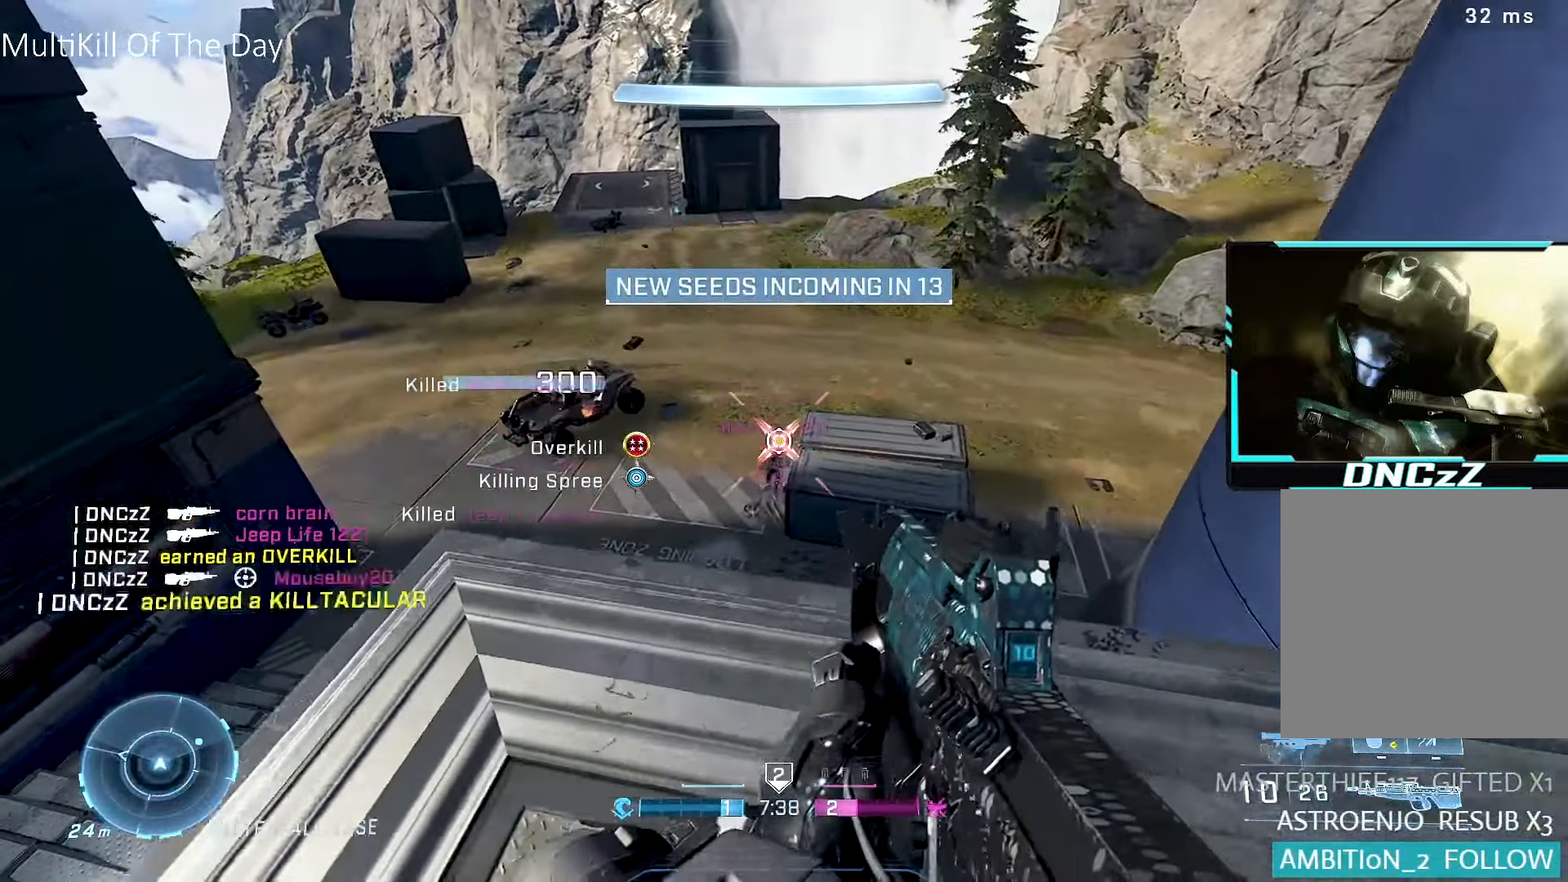
{"buttons": [], "left_stick": "right", "right_stick": "up-right", "events": [[233, "left_stick", "down-right"], [333, "left_stick", "center"], [383, "left_stick", "up"], [400, "right_stick", "up-right"], [483, "left_stick", "right"]]}
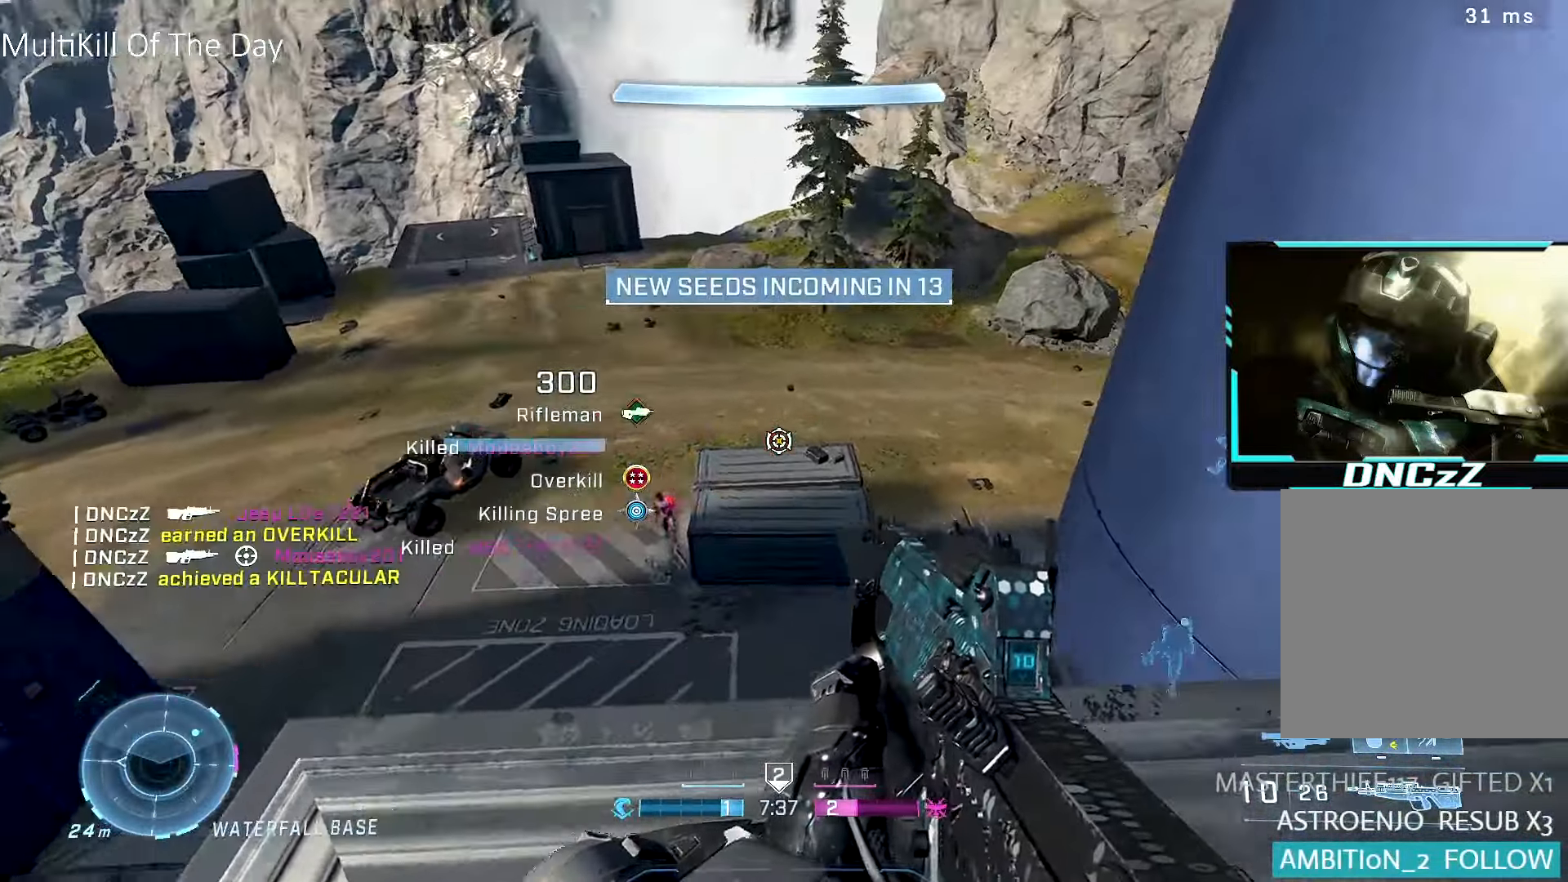
{"buttons": [], "left_stick": "center", "right_stick": "up-right", "events": [[83, "left_stick", "down"], [150, "left_stick", "left"], [233, "right_stick", "center"], [333, "R3", "down"], [333, "left_stick", "center"], [350, "right_stick", "up-right"], [383, "R3", "up"]]}
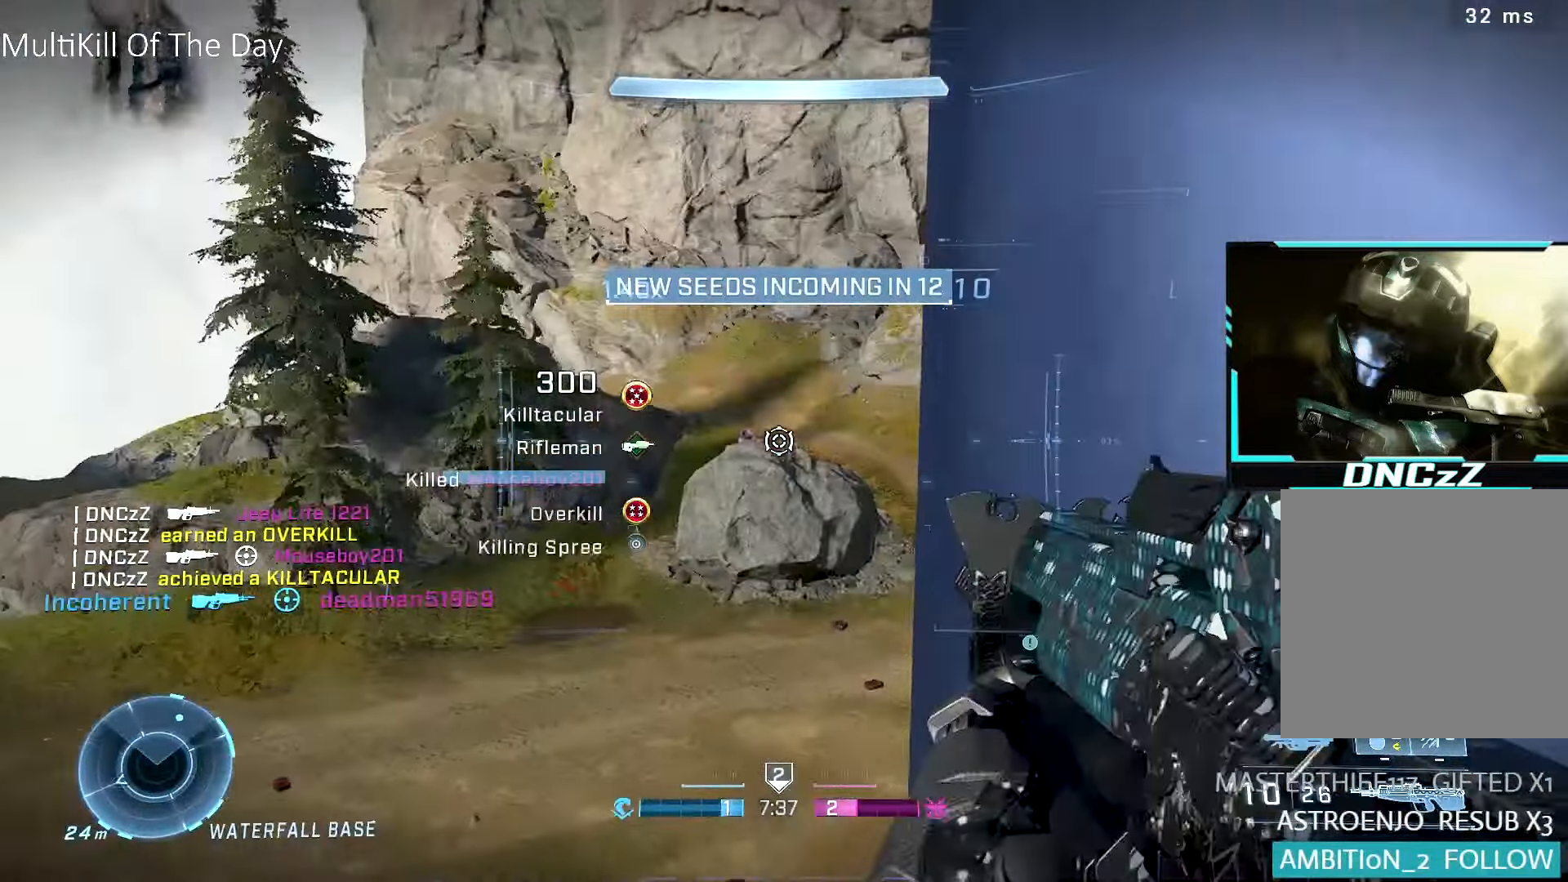
{"buttons": ["R2"], "left_stick": "center", "right_stick": "left", "events": [[17, "right_stick", "center"], [133, "right_stick", "left"], [183, "R2", "down"], [200, "right_stick", "center"], [283, "R2", "up"], [467, "right_stick", "left"], [500, "R2", "down"]]}
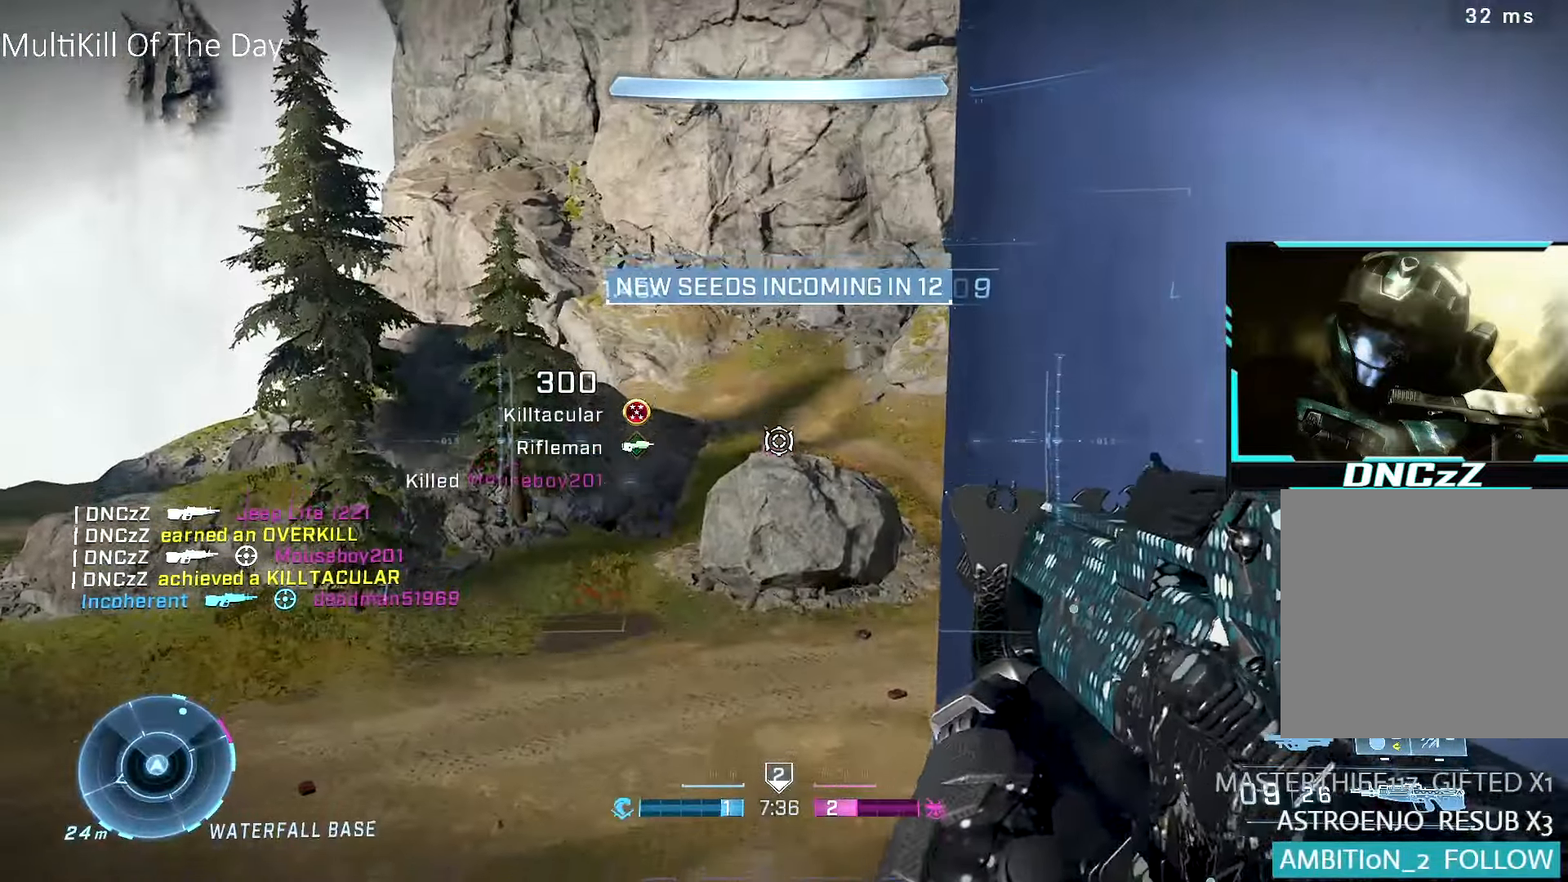
{"buttons": [], "left_stick": "center", "right_stick": "center", "events": [[17, "right_stick", "center"], [100, "R2", "up"], [333, "R2", "down"], [433, "R2", "up"]]}
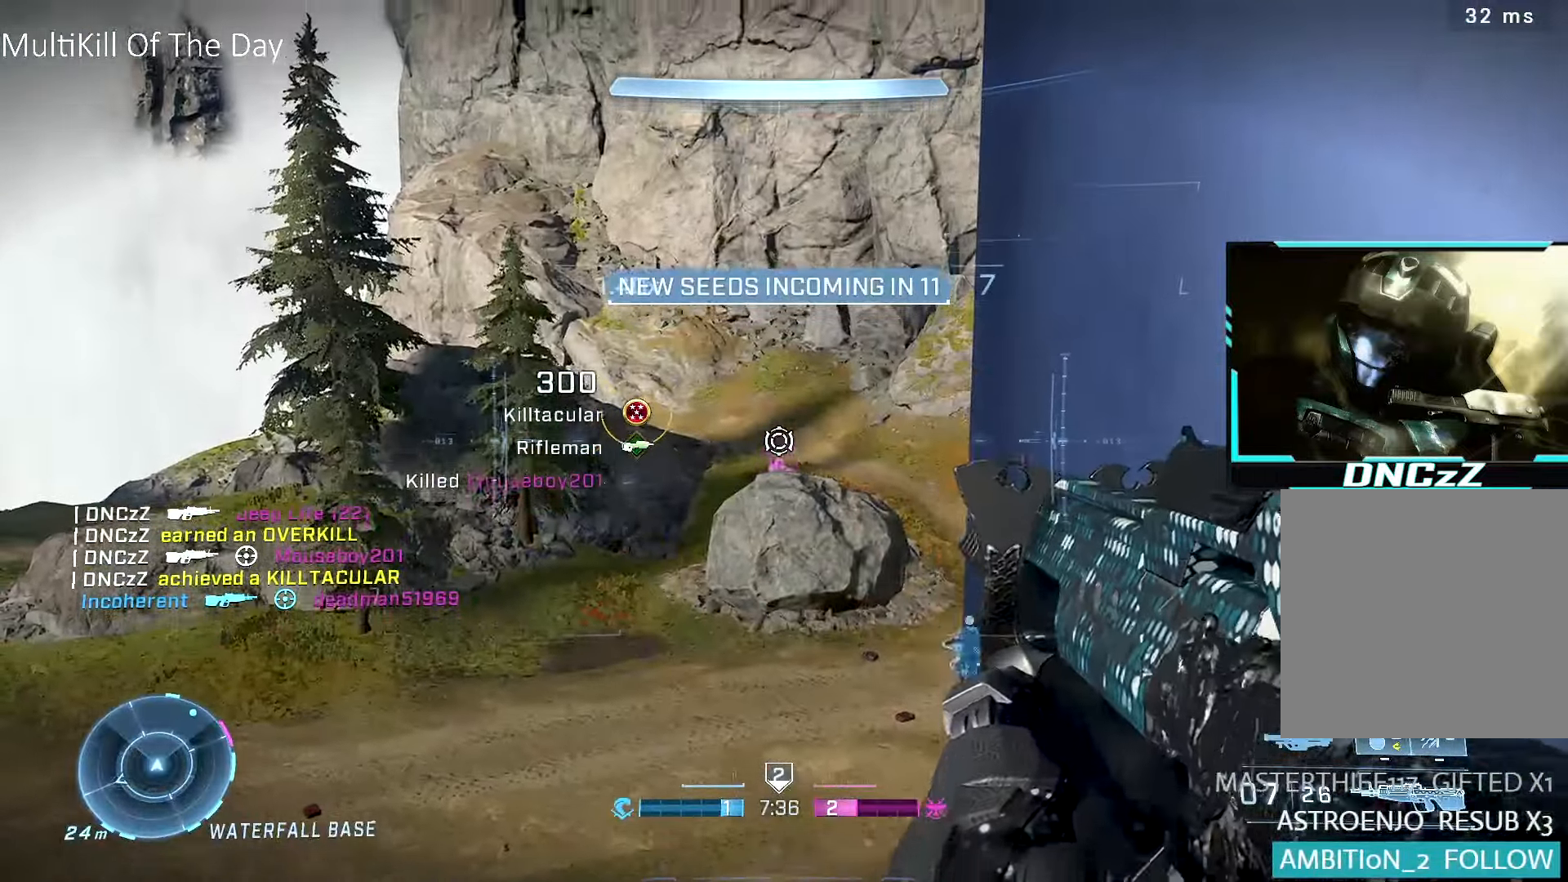
{"buttons": ["R2"], "left_stick": "center", "right_stick": "center", "events": [[167, "R2", "down"], [267, "R2", "up"], [500, "R2", "down"]]}
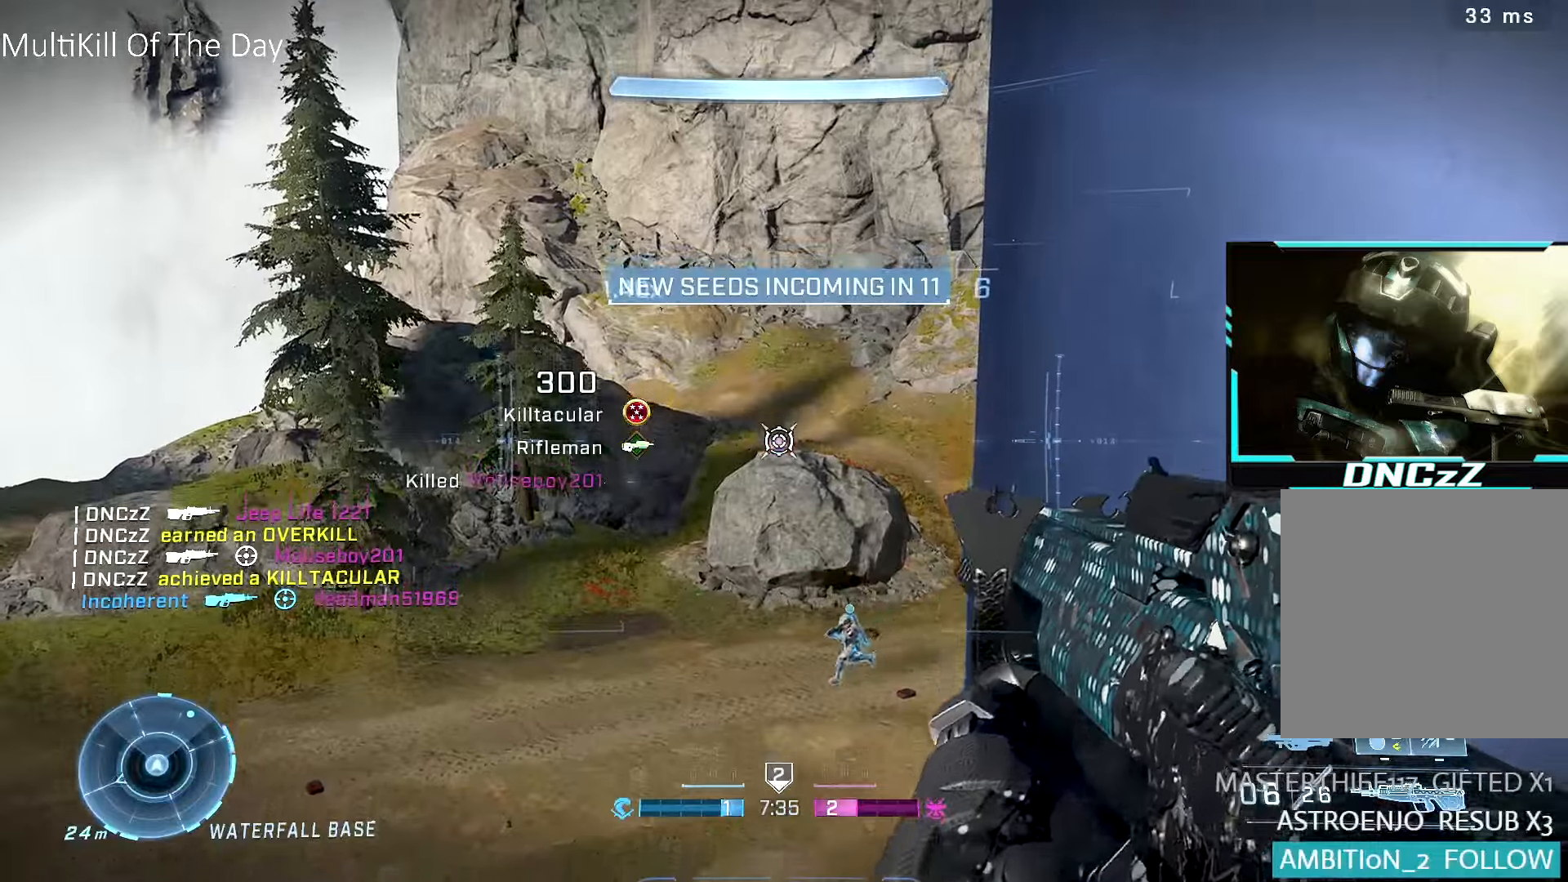
{"buttons": [], "left_stick": "down", "right_stick": "center", "events": [[100, "R2", "up"], [333, "R2", "down"], [417, "X", "down"], [450, "R2", "up"], [483, "X", "up"], [483, "left_stick", "down"]]}
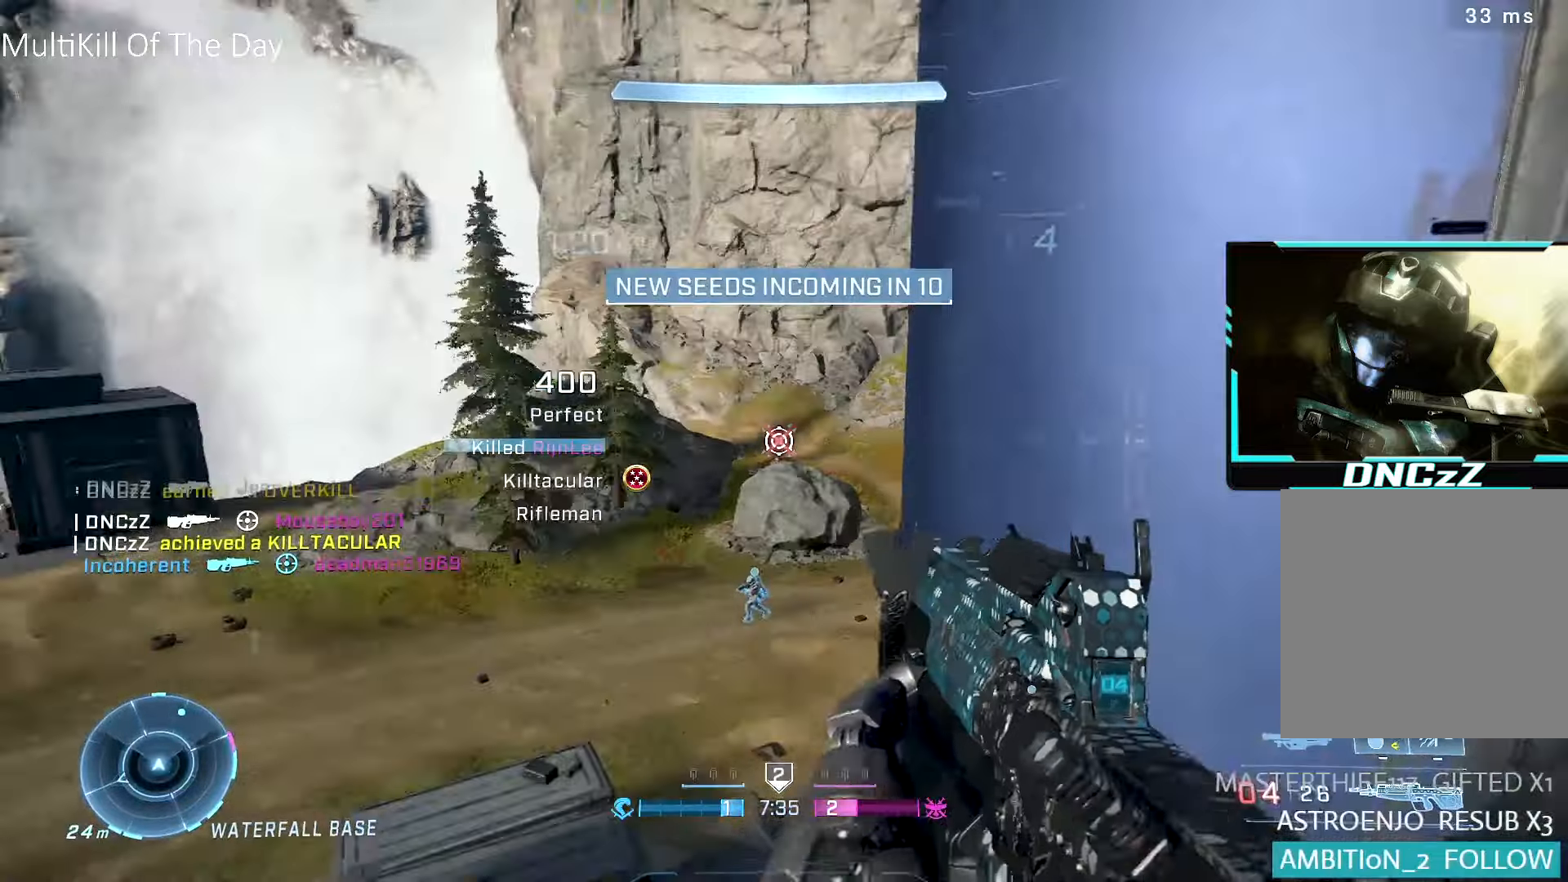
{"buttons": [], "left_stick": "down-left", "right_stick": "left", "events": [[17, "left_stick", "down-right"], [33, "right_stick", "down-left"], [100, "right_stick", "left"], [167, "left_stick", "down"], [283, "left_stick", "down-left"]]}
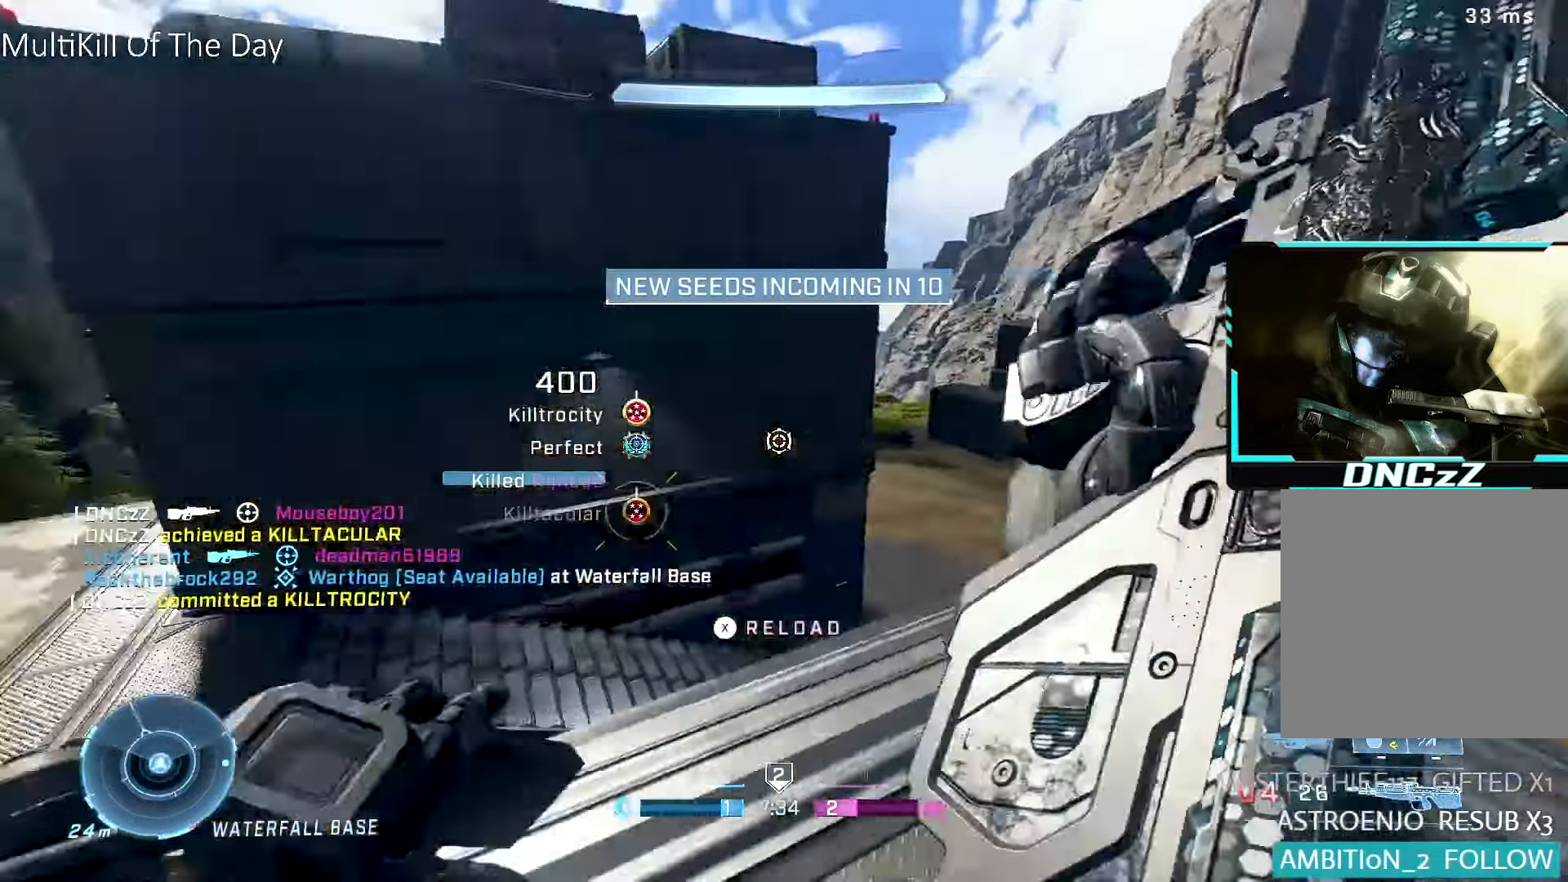
{"buttons": ["L1"], "left_stick": "up-left", "right_stick": "center", "events": [[183, "left_stick", "up-left"], [200, "right_stick", "center"], [267, "L1", "down"], [350, "right_stick", "down"], [383, "L1", "up"], [450, "L1", "down"], [450, "right_stick", "center"]]}
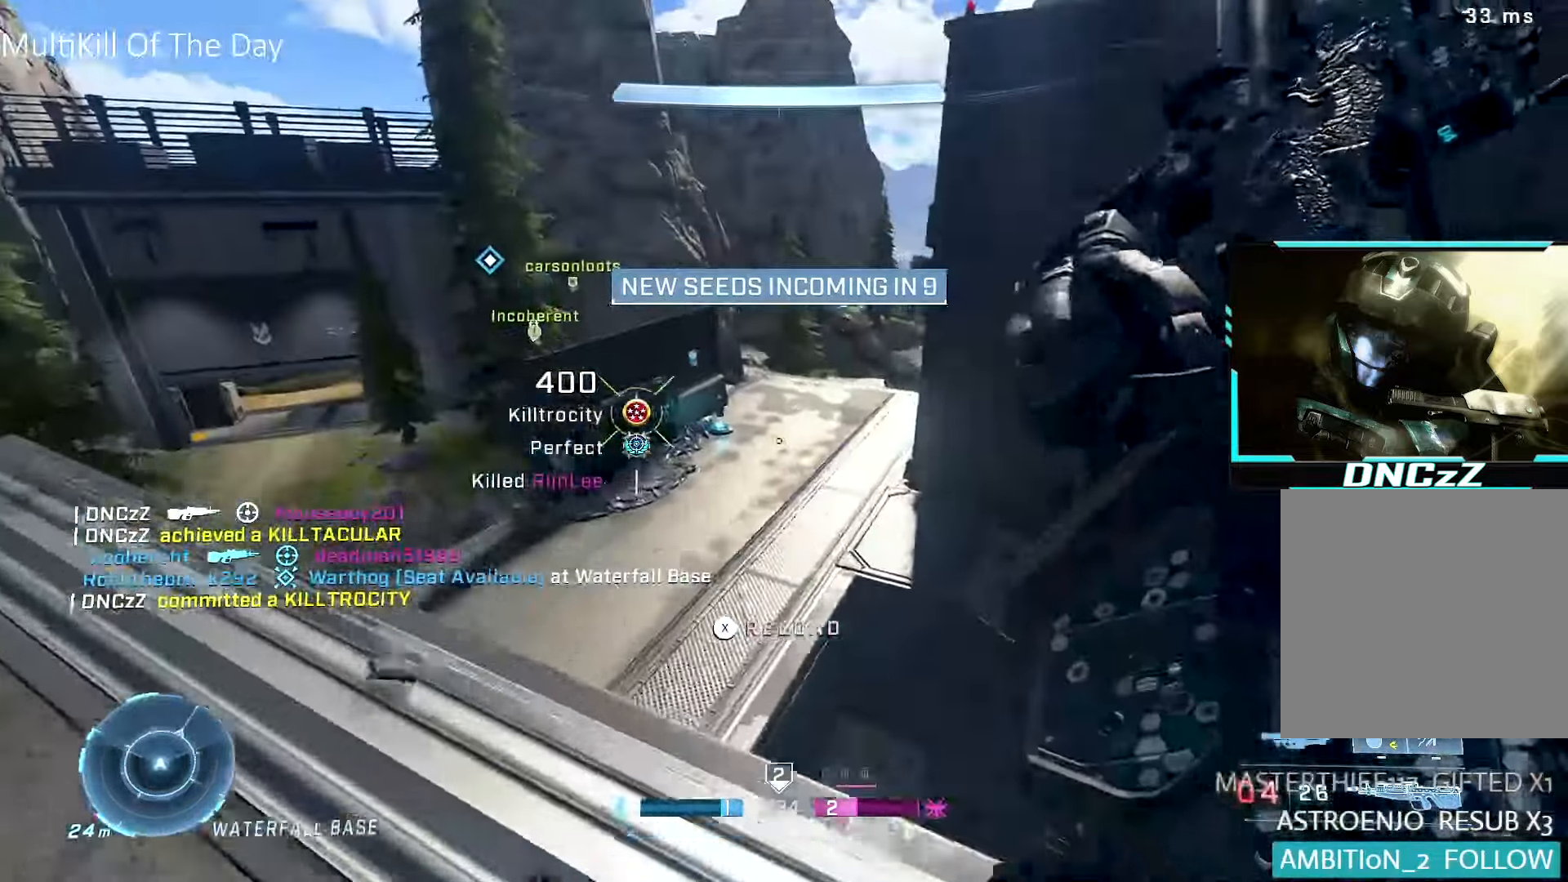
{"buttons": [], "left_stick": "up", "right_stick": "center", "events": [[67, "L1", "up"], [150, "L1", "down"], [183, "right_stick", "right"], [283, "L1", "up"], [283, "left_stick", "up"], [283, "right_stick", "center"], [383, "B", "down"], [450, "B", "up"]]}
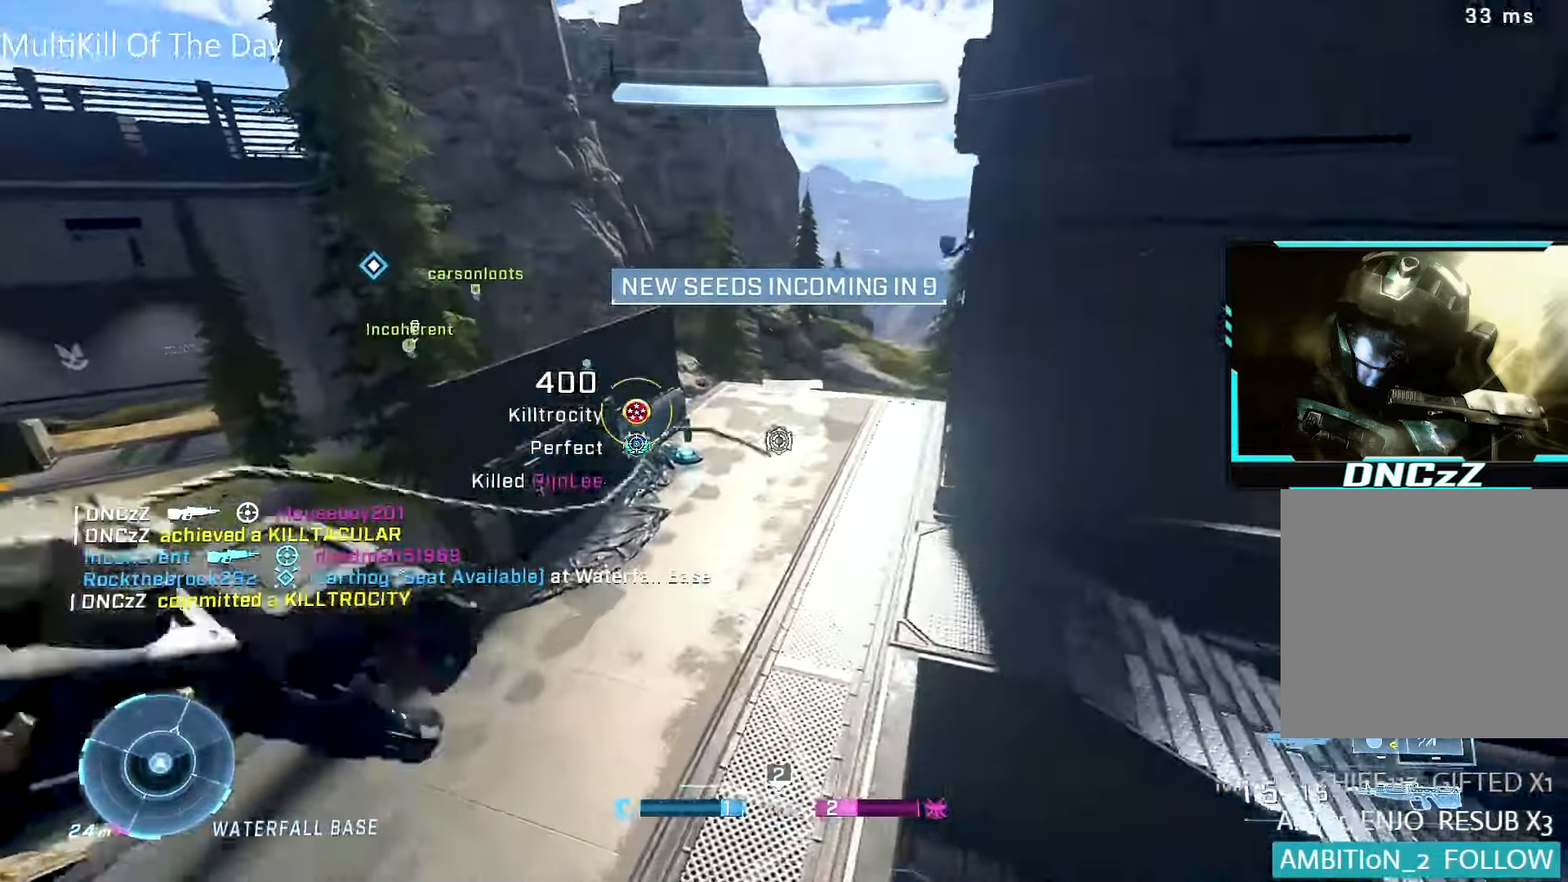
{"buttons": ["L1"], "left_stick": "up", "right_stick": "center", "events": [[117, "right_stick", "up-right"], [200, "right_stick", "center"], [300, "L1", "down"], [400, "L1", "up"], [467, "L1", "down"]]}
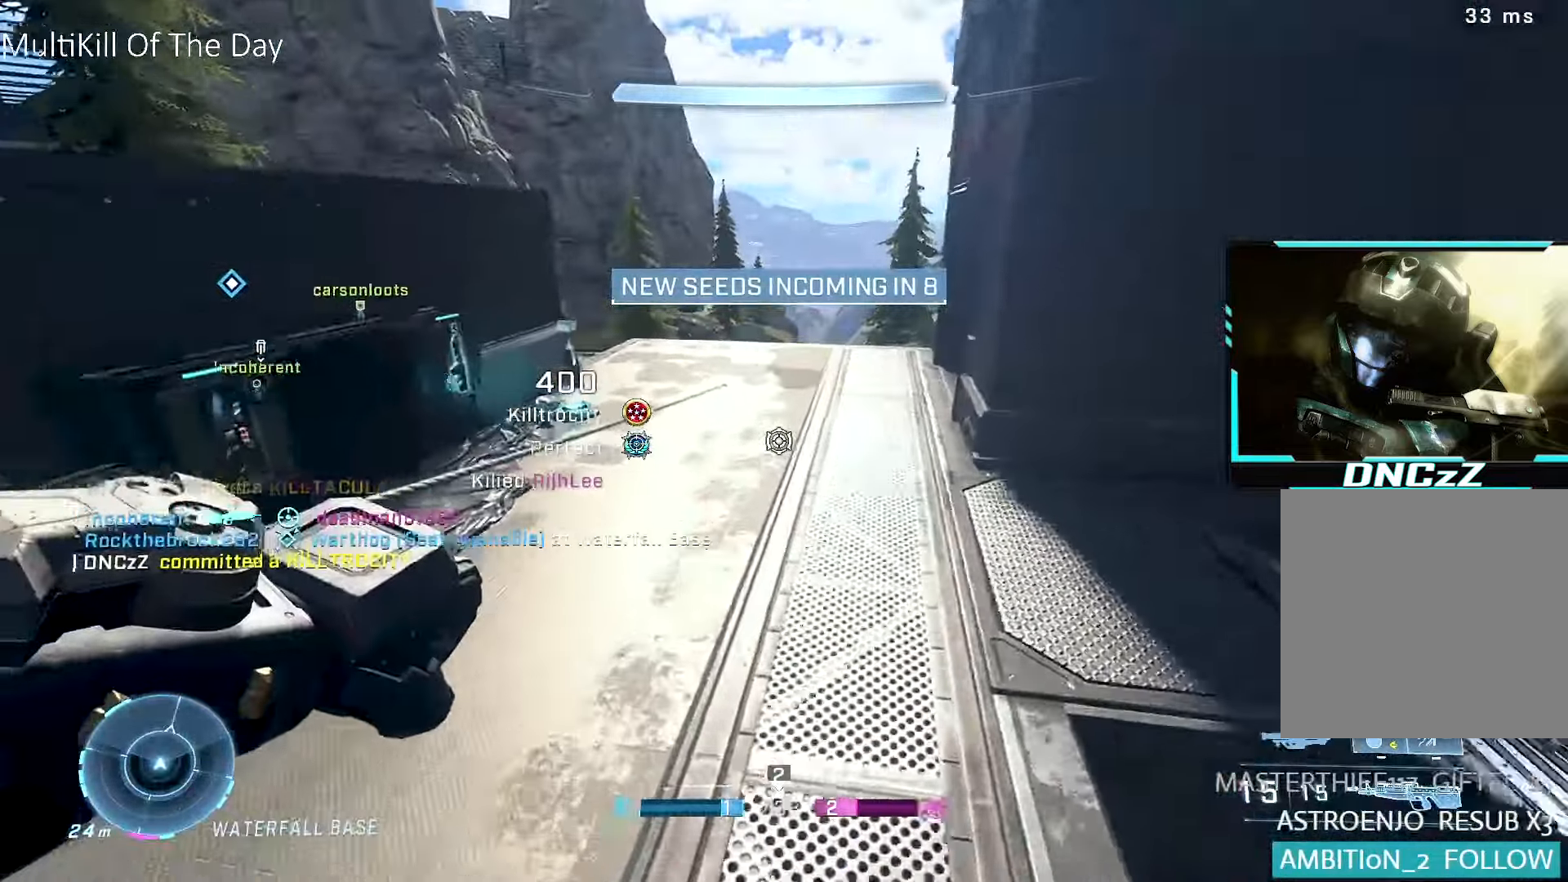
{"buttons": [], "left_stick": "up", "right_stick": "down-left", "events": [[67, "L1", "up"], [150, "L1", "down"], [250, "L1", "up"], [450, "right_stick", "down-left"]]}
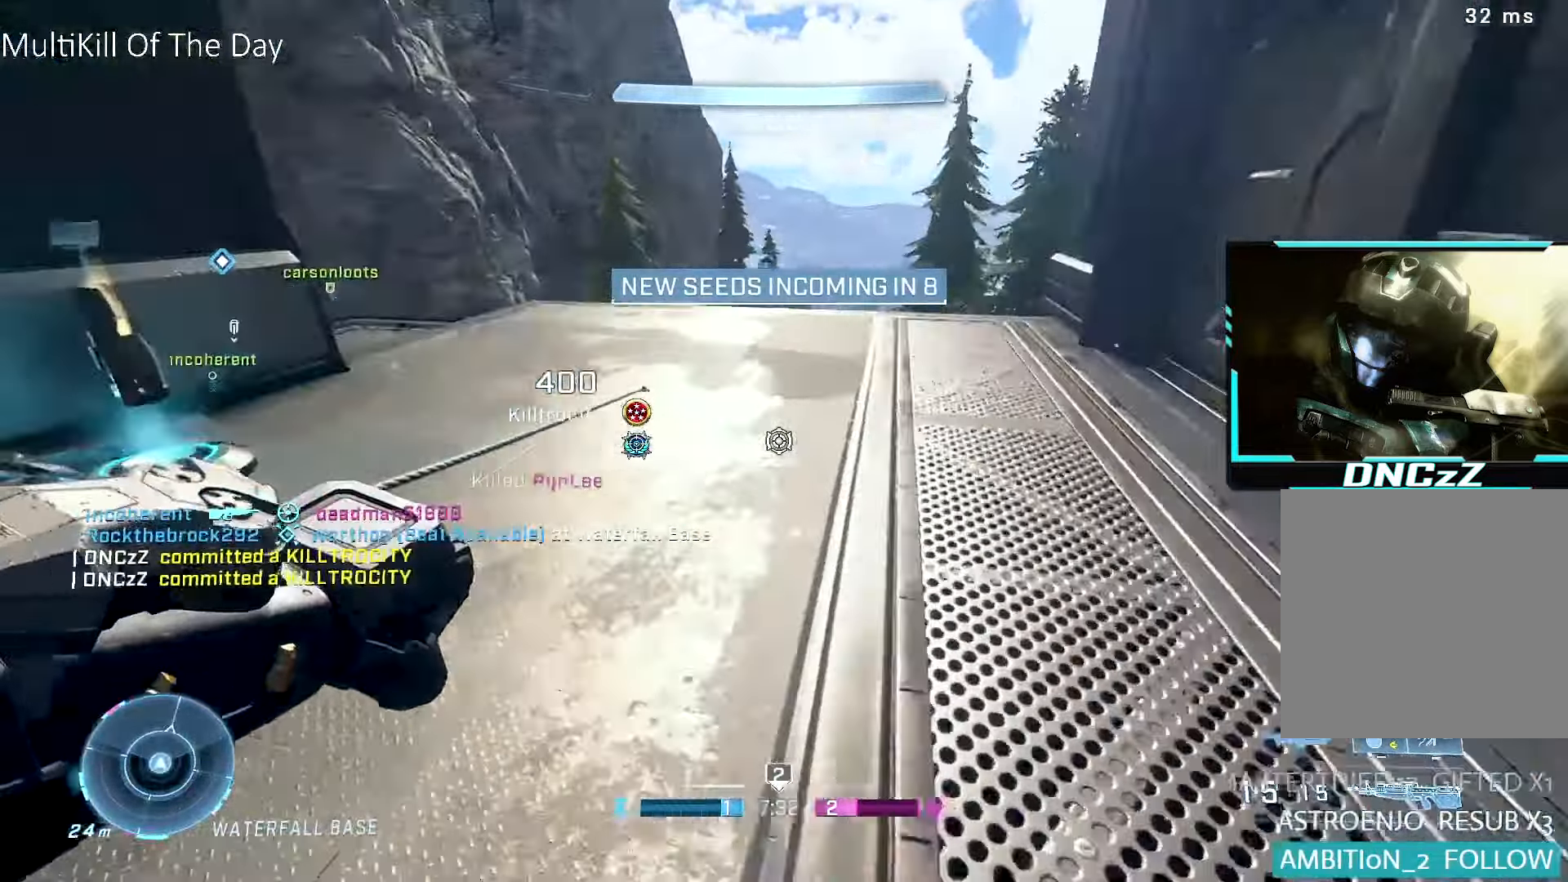
{"buttons": [], "left_stick": "up-left", "right_stick": "left", "events": [[133, "L3", "down"], [233, "right_stick", "center"], [250, "Y", "down"], [300, "L3", "up"], [300, "Y", "up"], [333, "left_stick", "up-left"], [400, "right_stick", "left"]]}
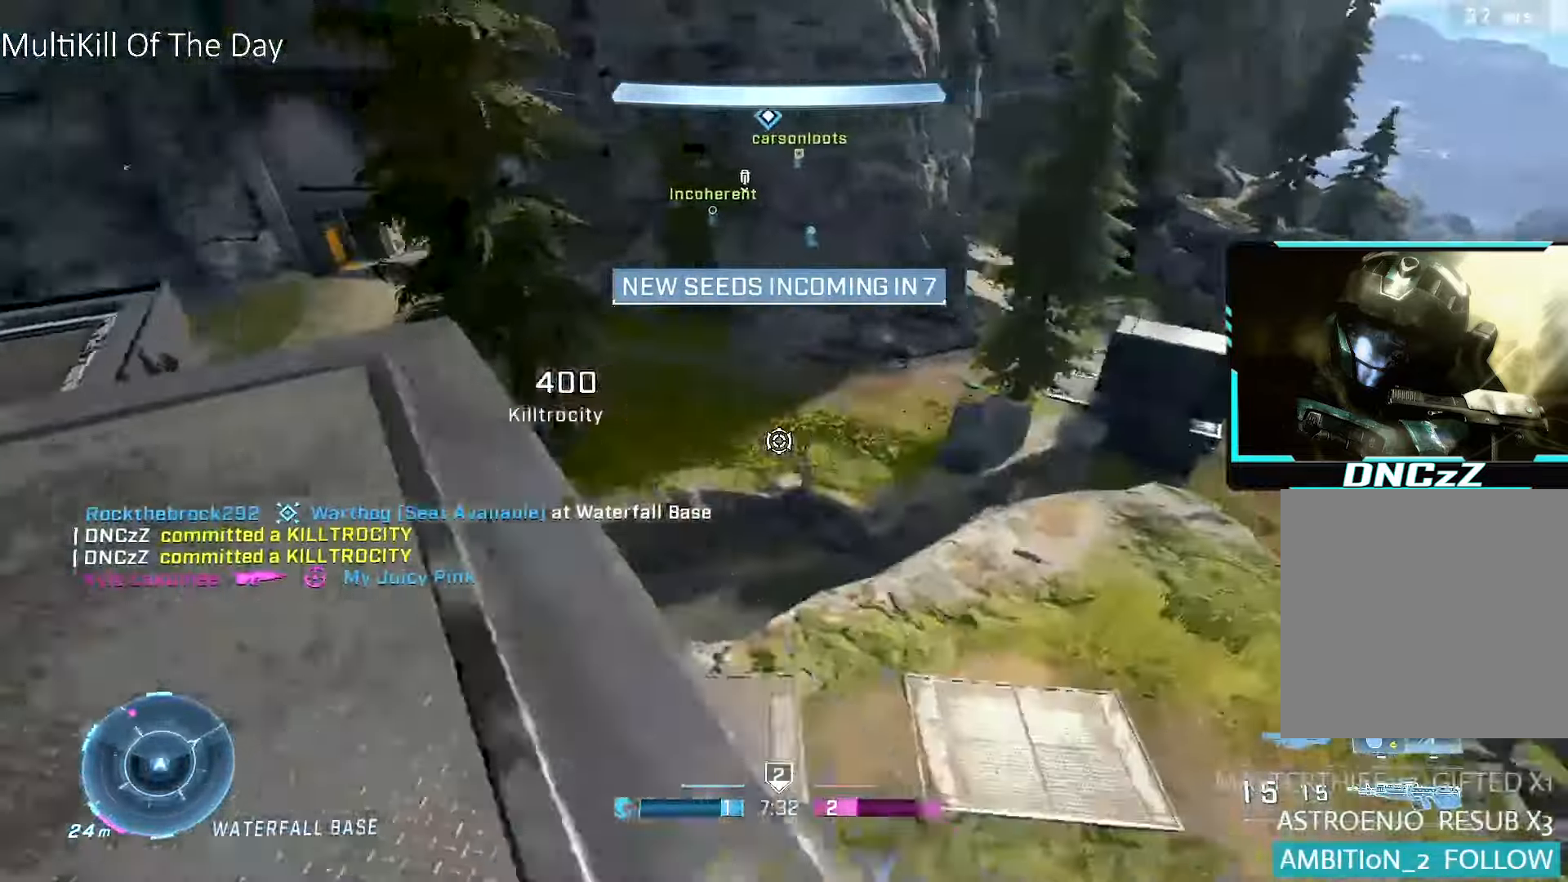
{"buttons": [], "left_stick": "left", "right_stick": "down-left", "events": [[33, "A", "down"], [50, "L3", "down"], [83, "left_stick", "left"], [167, "L3", "up"], [167, "R3", "down"], [217, "A", "up"], [283, "R3", "up"], [333, "right_stick", "down-left"]]}
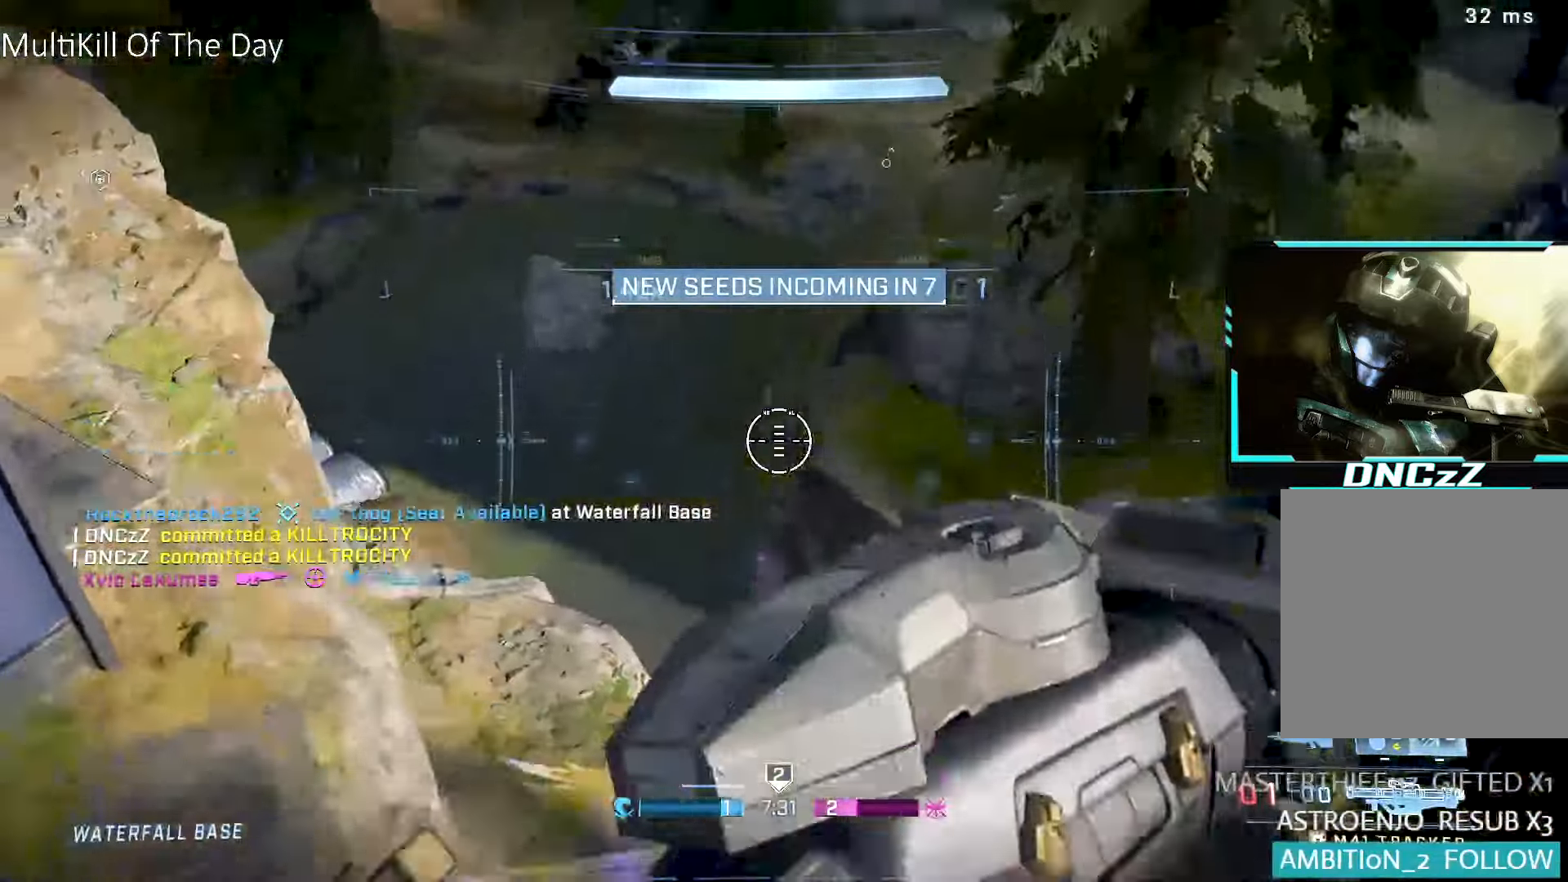
{"buttons": [], "left_stick": "left", "right_stick": "up-left", "events": [[183, "right_stick", "up-left"]]}